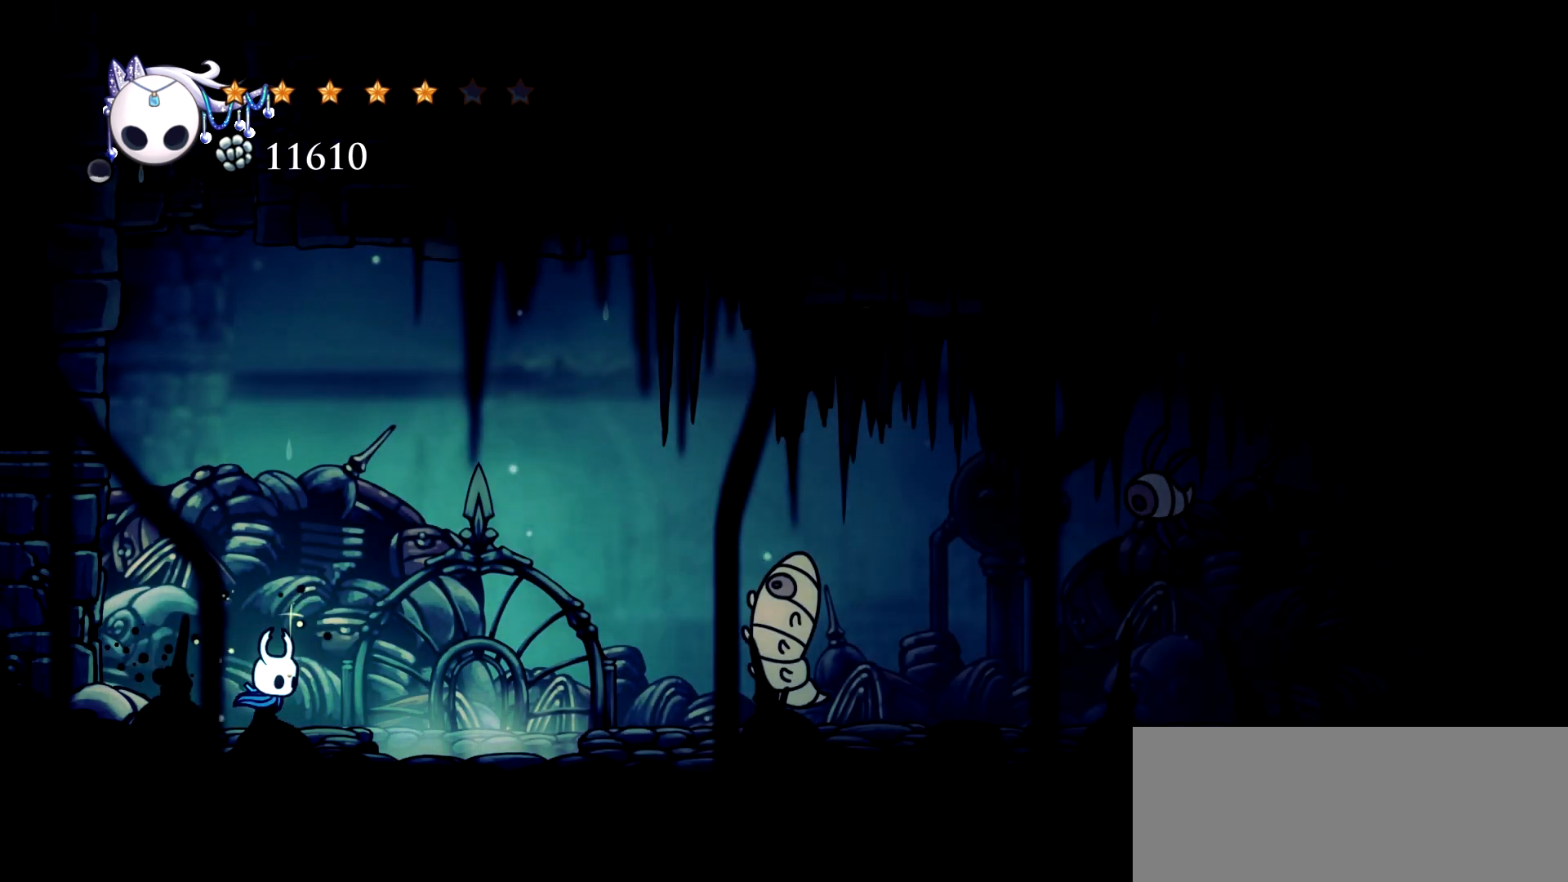
Gameplay with keyboard; each line is a JSON object with the keys held at the frame after it. "events" lists presses ("down") and releases ("up") of "a", "c", "d", "down", "e", "escape", "left", "right", "s", "space", "up", "x" and "z" between this image and that frame as [ms after this image, input, new state], when the widget could be followed in between. No other keys are recorded. Mouse input is not recorded.
{"keys": [], "events": [[467, "right", "up"]]}
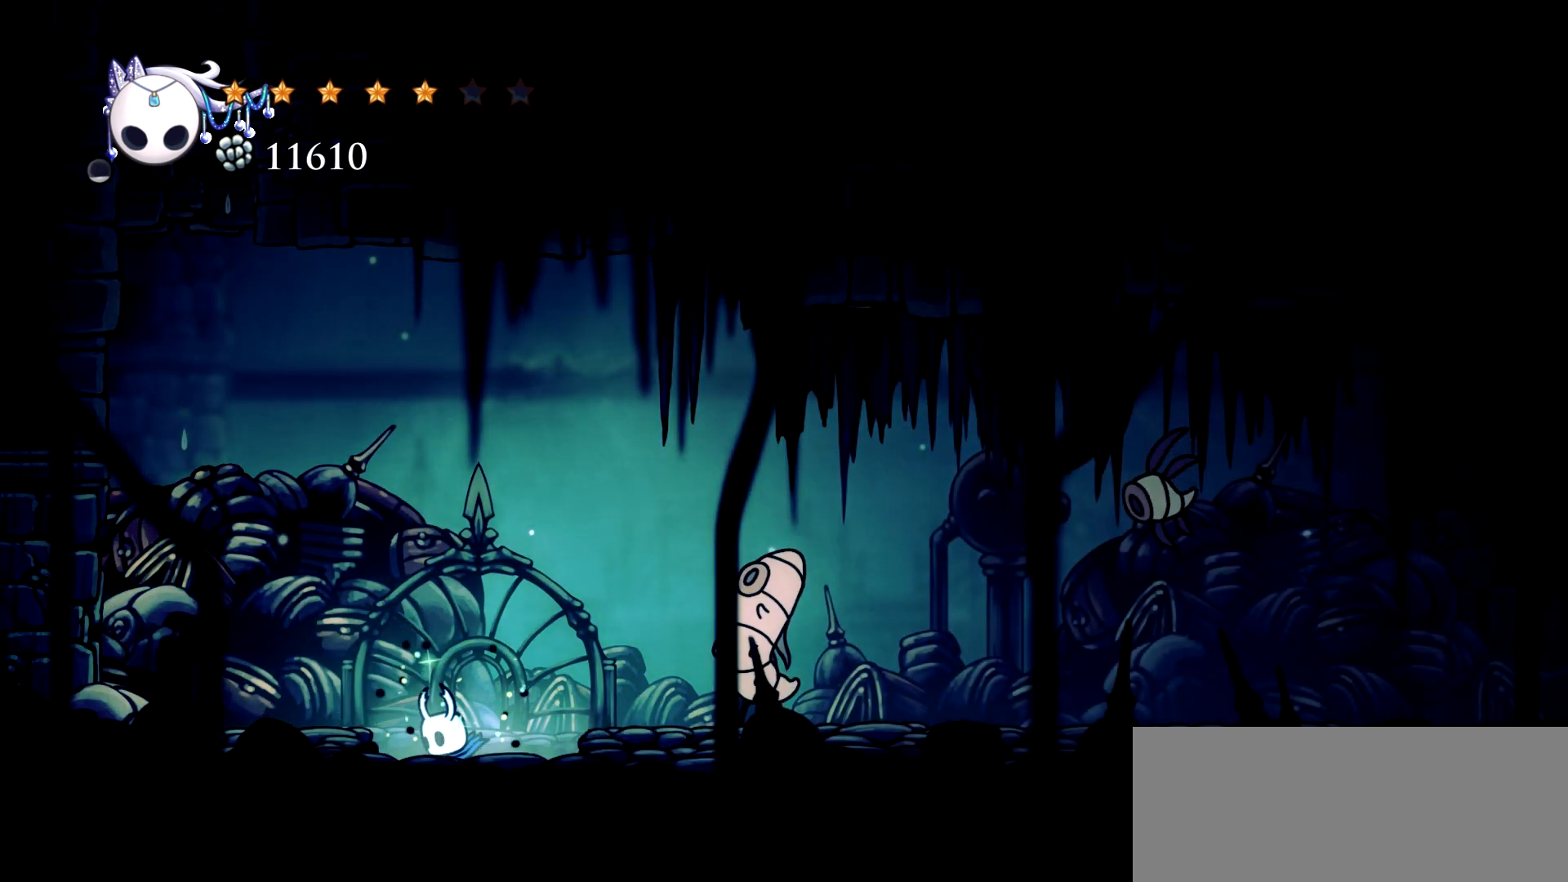
{"keys": [], "events": [[17, "left", "down"], [434, "left", "up"]]}
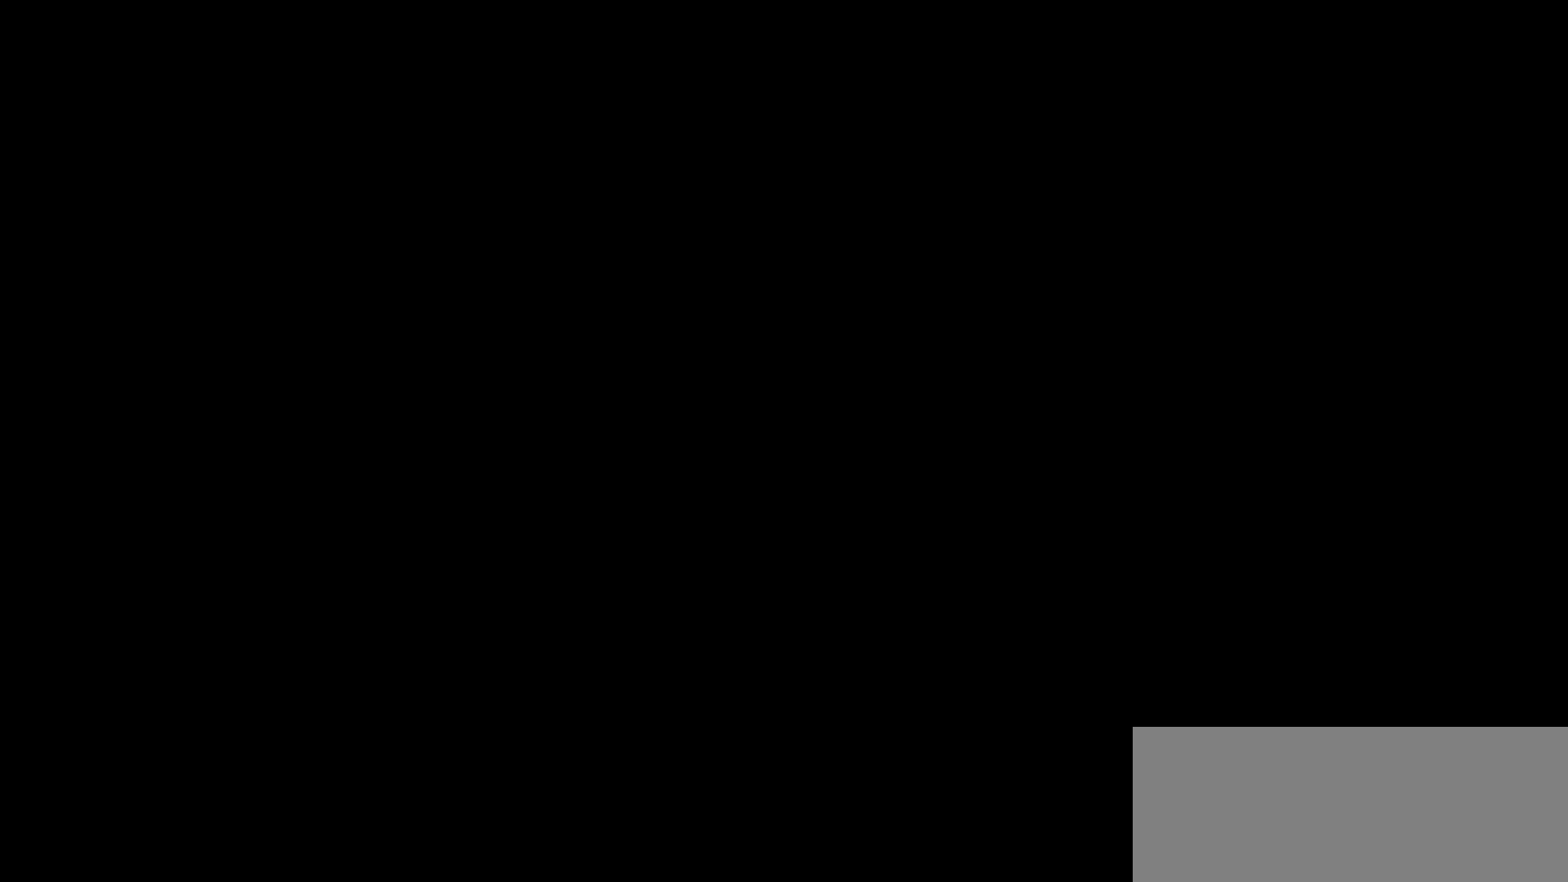
{"keys": ["left"], "events": [[500, "left", "down"]]}
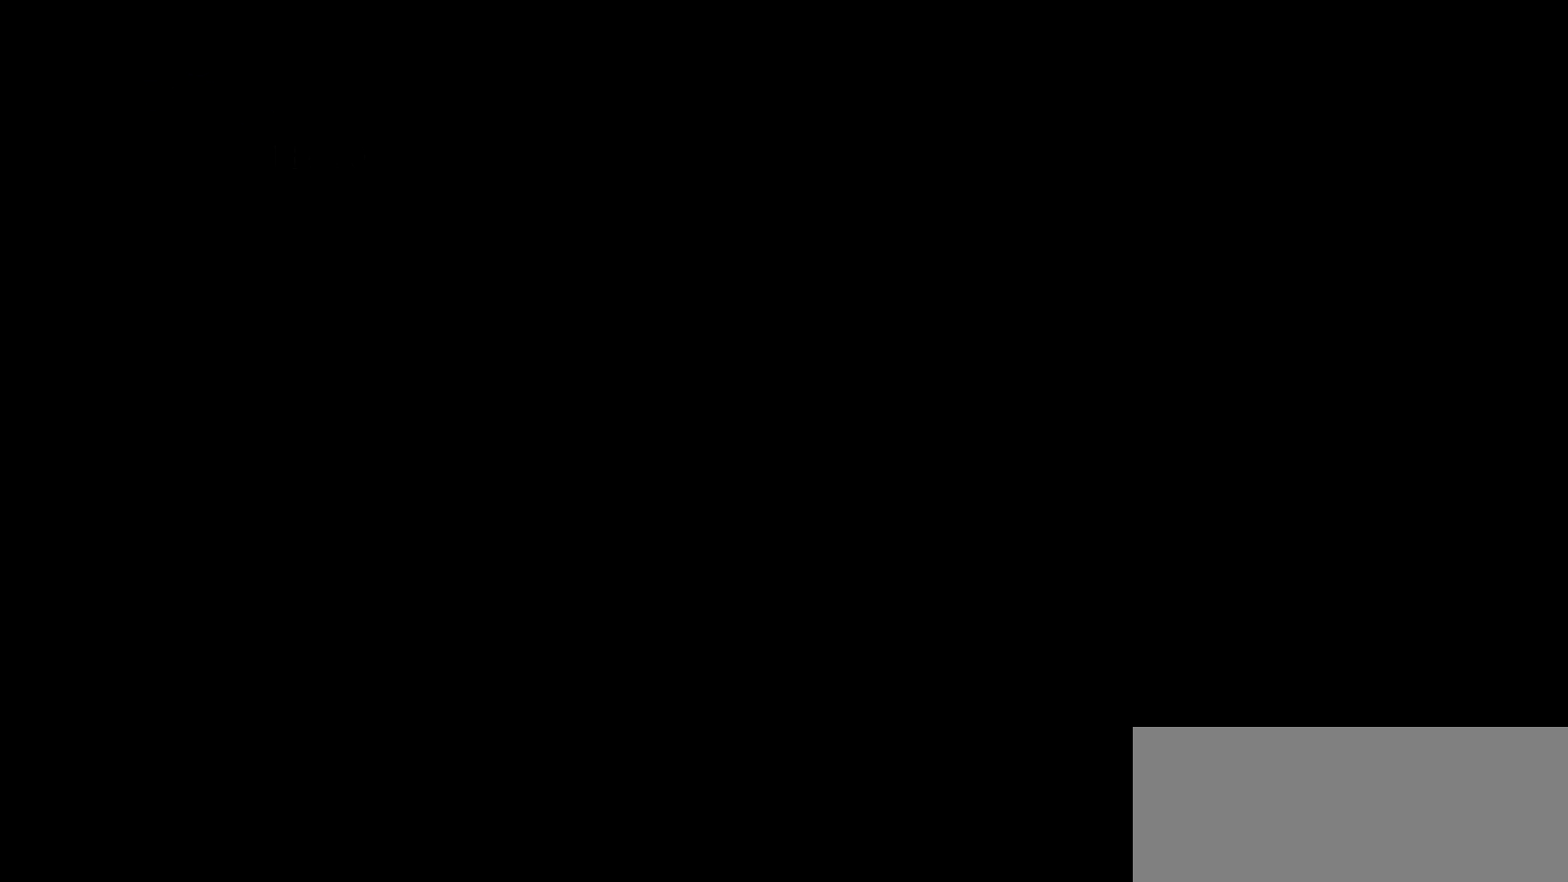
{"keys": ["left"], "events": [[234, "left", "up"], [317, "left", "down"]]}
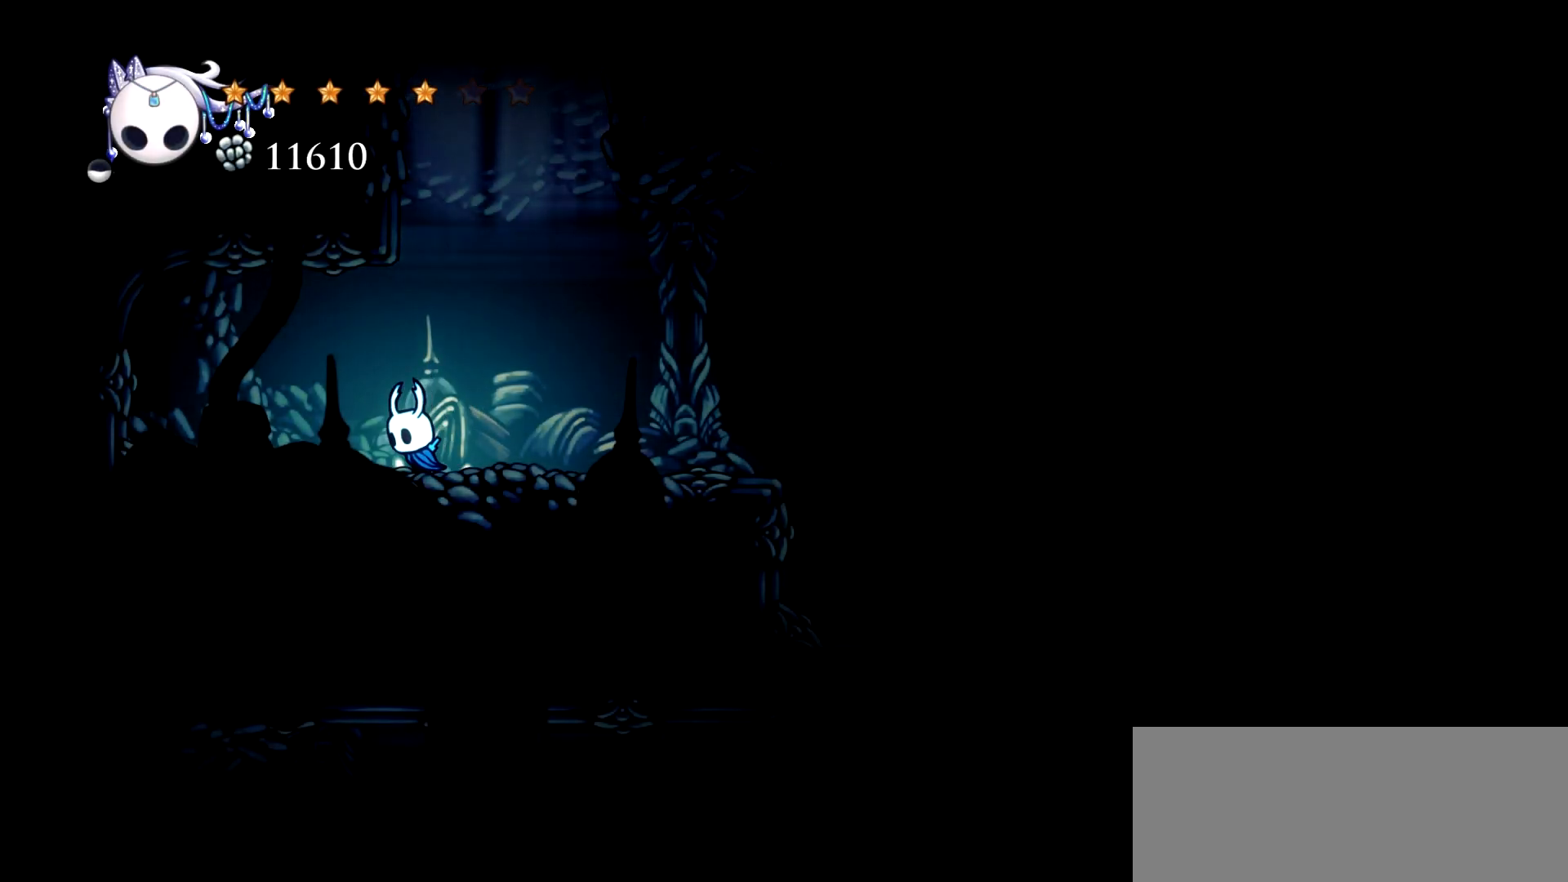
{"keys": ["right"], "events": [[17, "c", "down"], [150, "c", "up"], [300, "left", "up"], [484, "right", "down"]]}
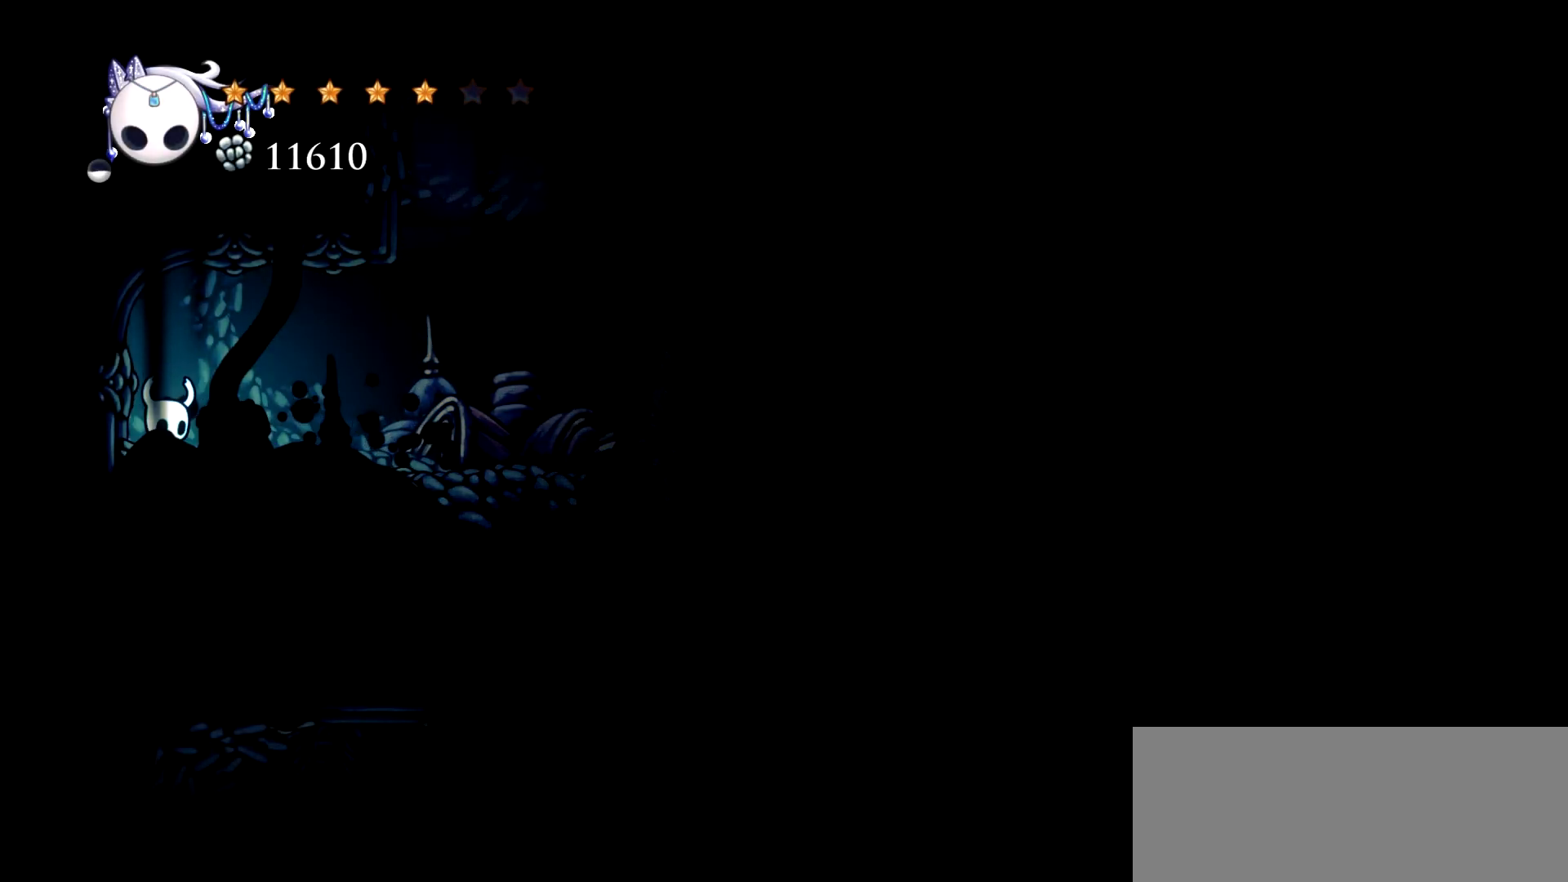
{"keys": ["right"], "events": [[117, "c", "down"], [267, "c", "up"], [350, "c", "down"], [450, "c", "up"]]}
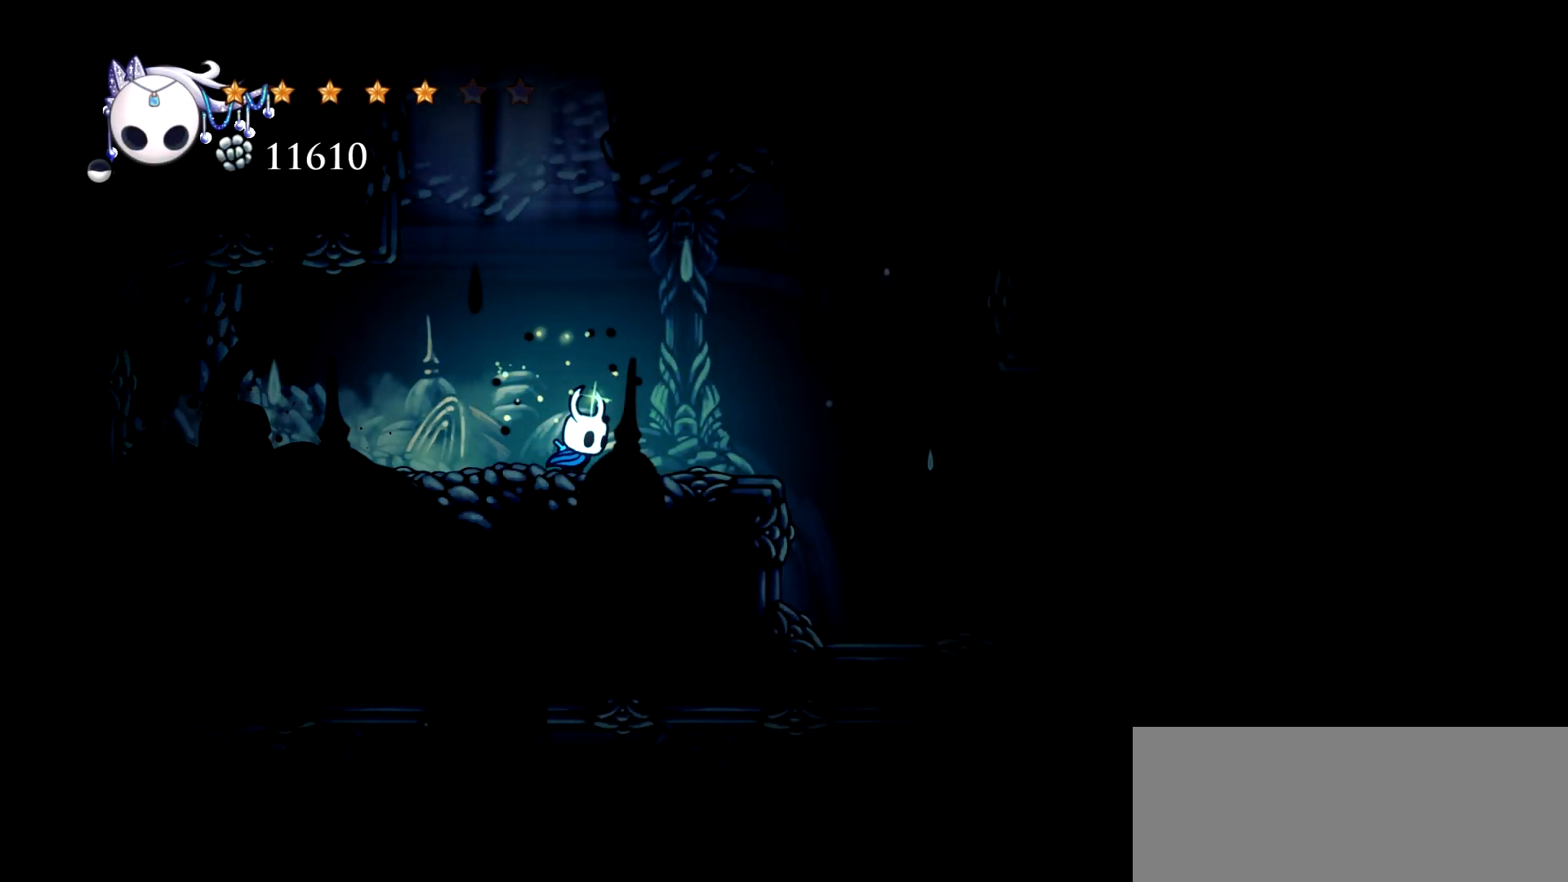
{"keys": ["right"], "events": [[50, "c", "down"], [134, "c", "up"]]}
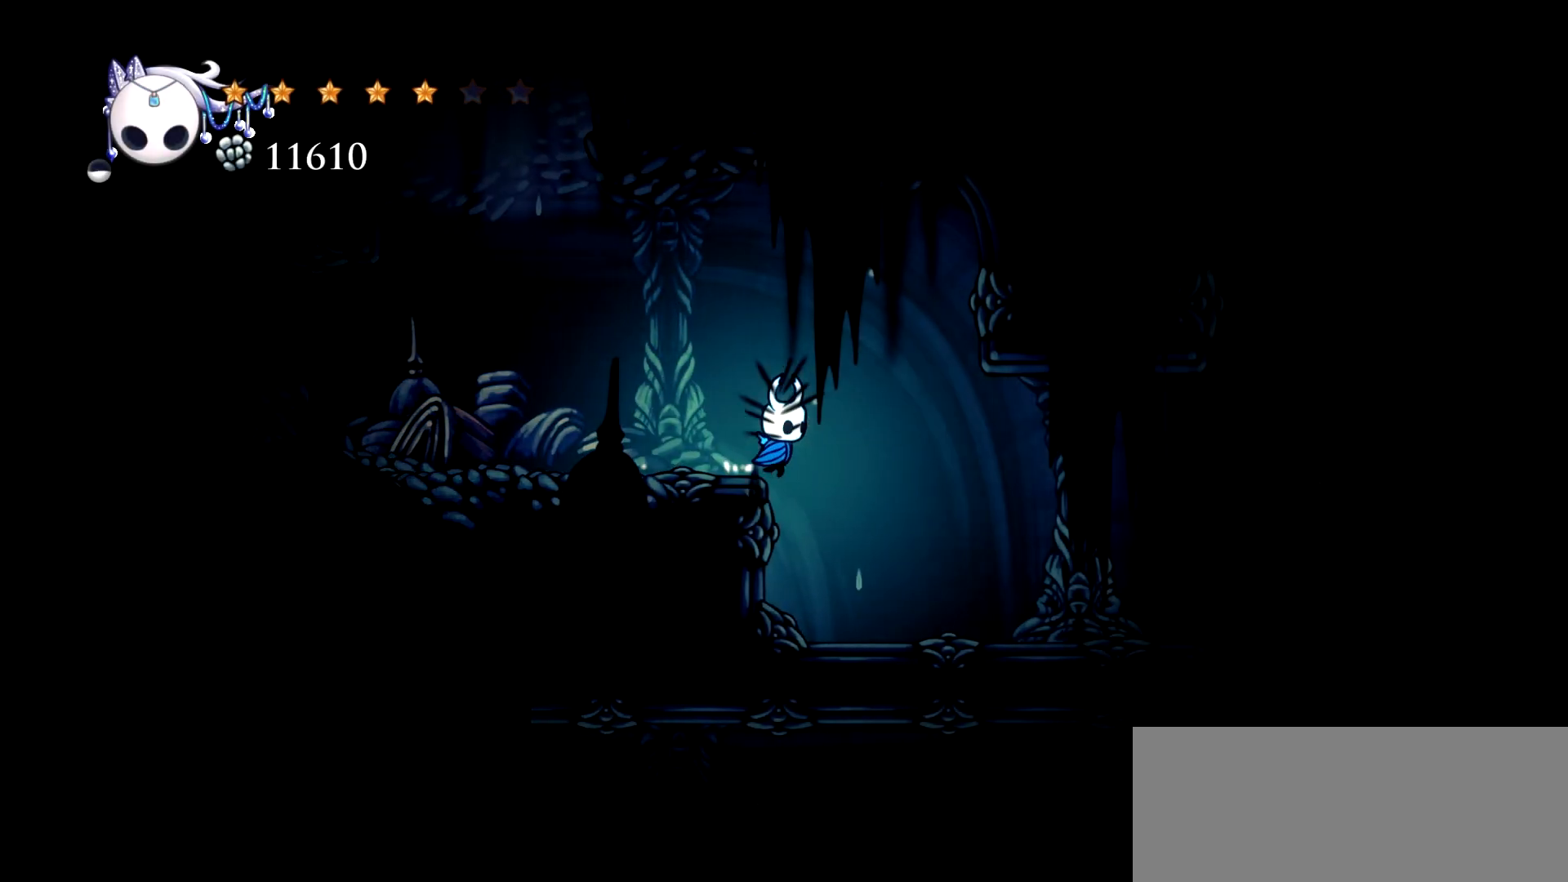
{"keys": ["right"], "events": []}
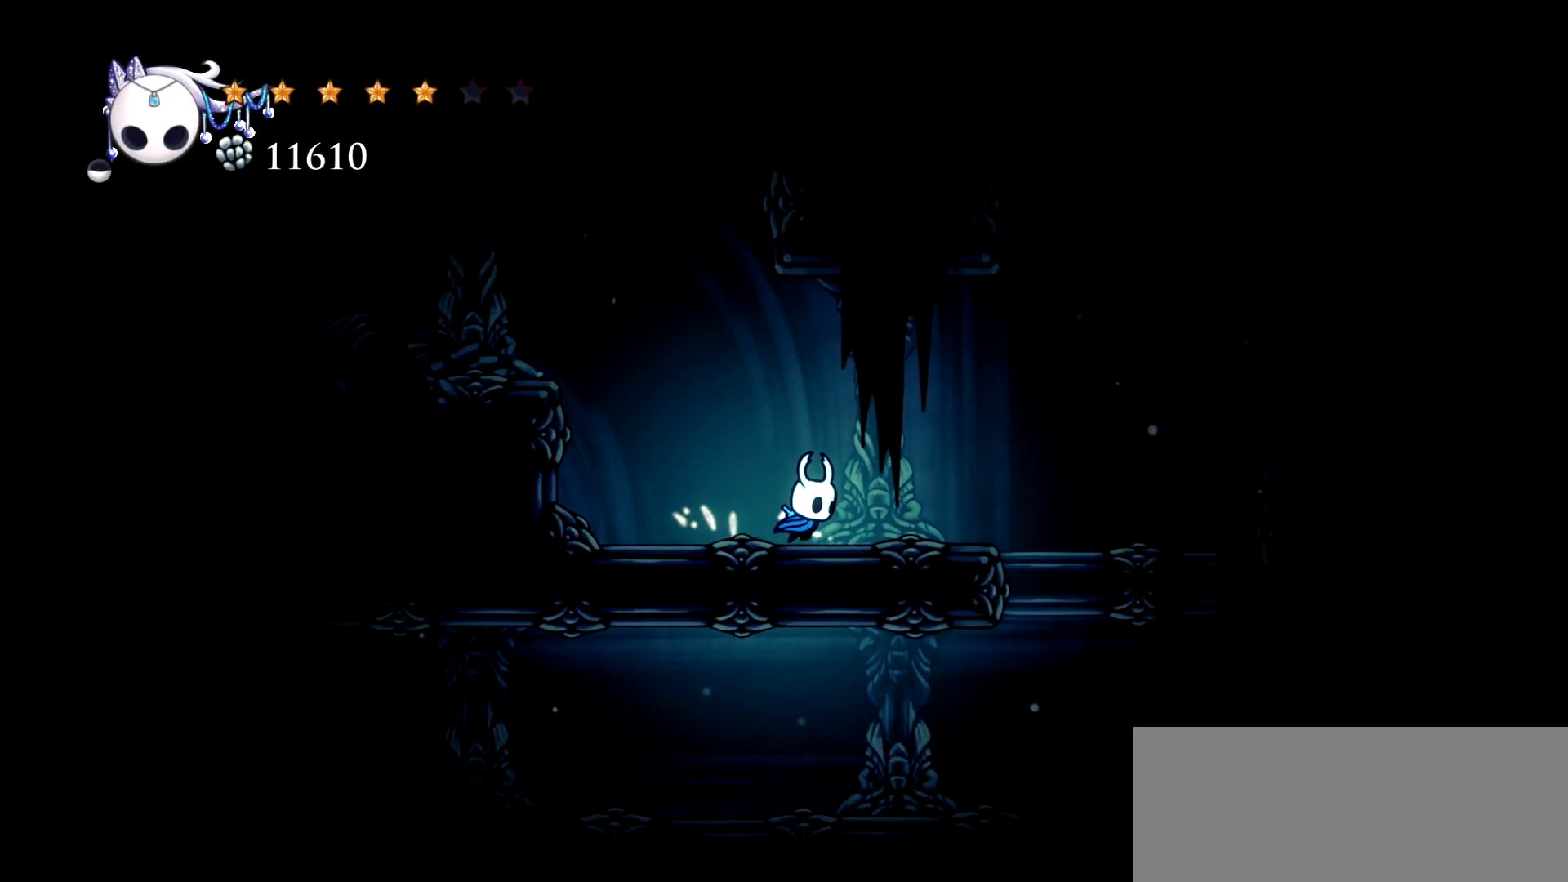
{"keys": [], "events": [[500, "right", "up"]]}
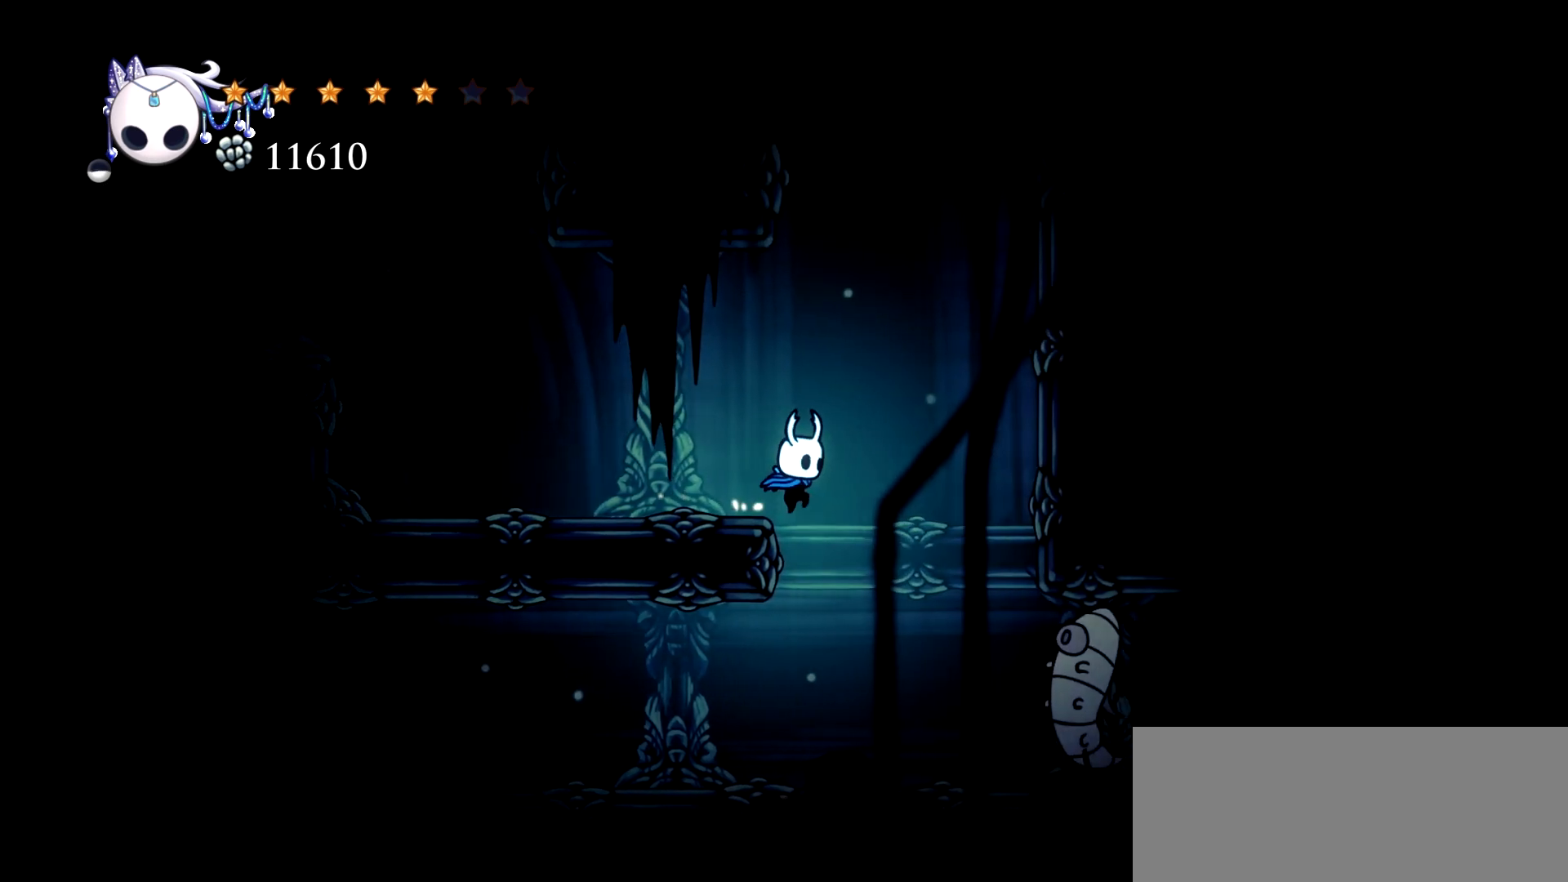
{"keys": ["left"], "events": [[34, "left", "down"]]}
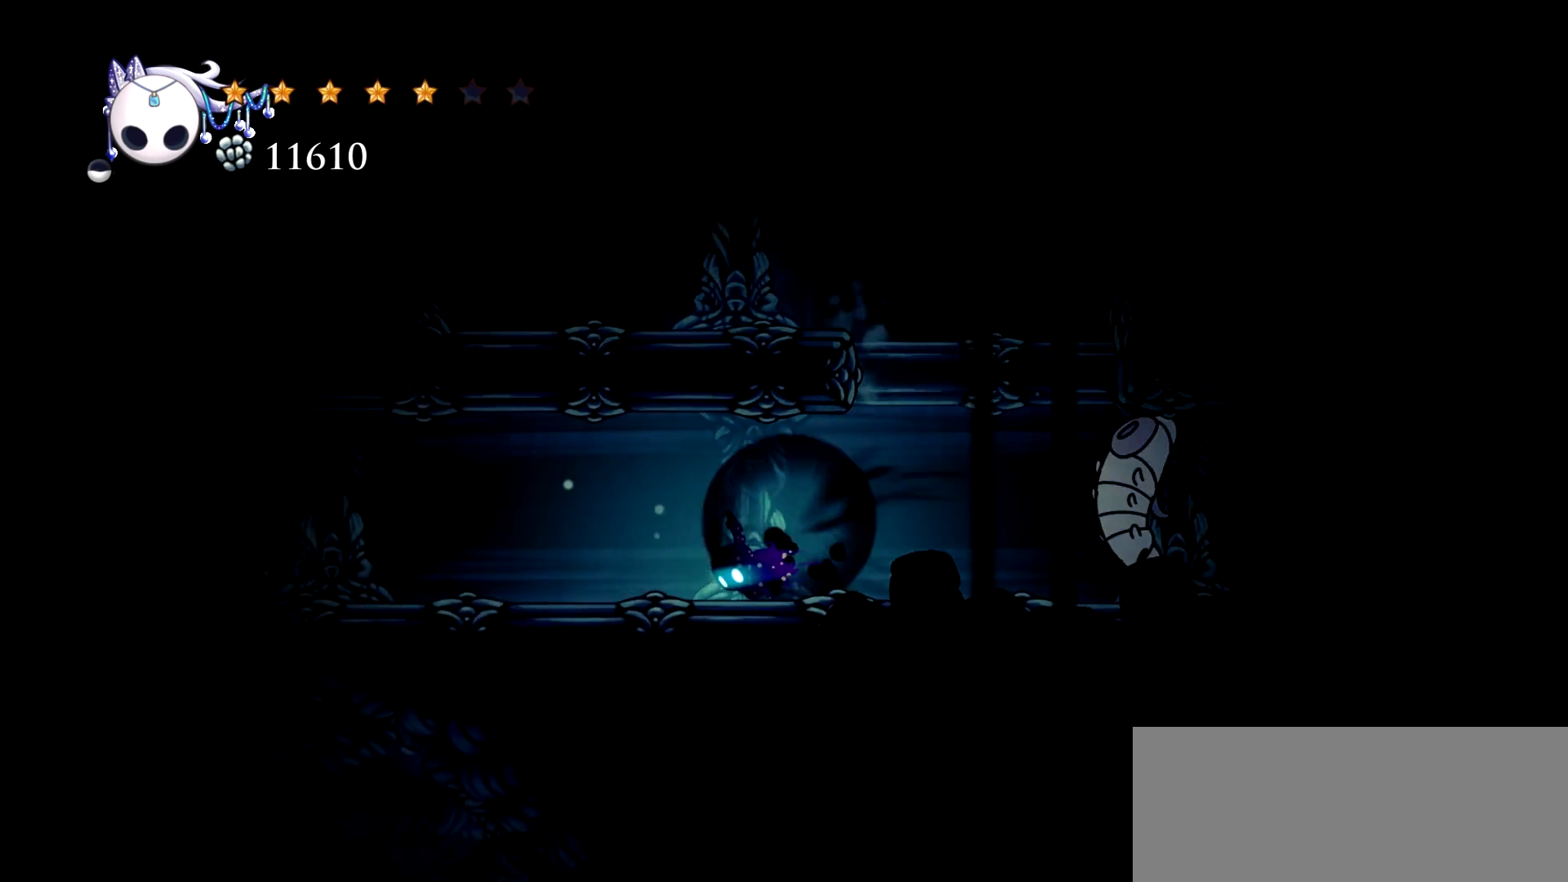
{"keys": ["left"], "events": [[17, "c", "down"], [100, "c", "up"], [200, "c", "down"], [300, "c", "up"]]}
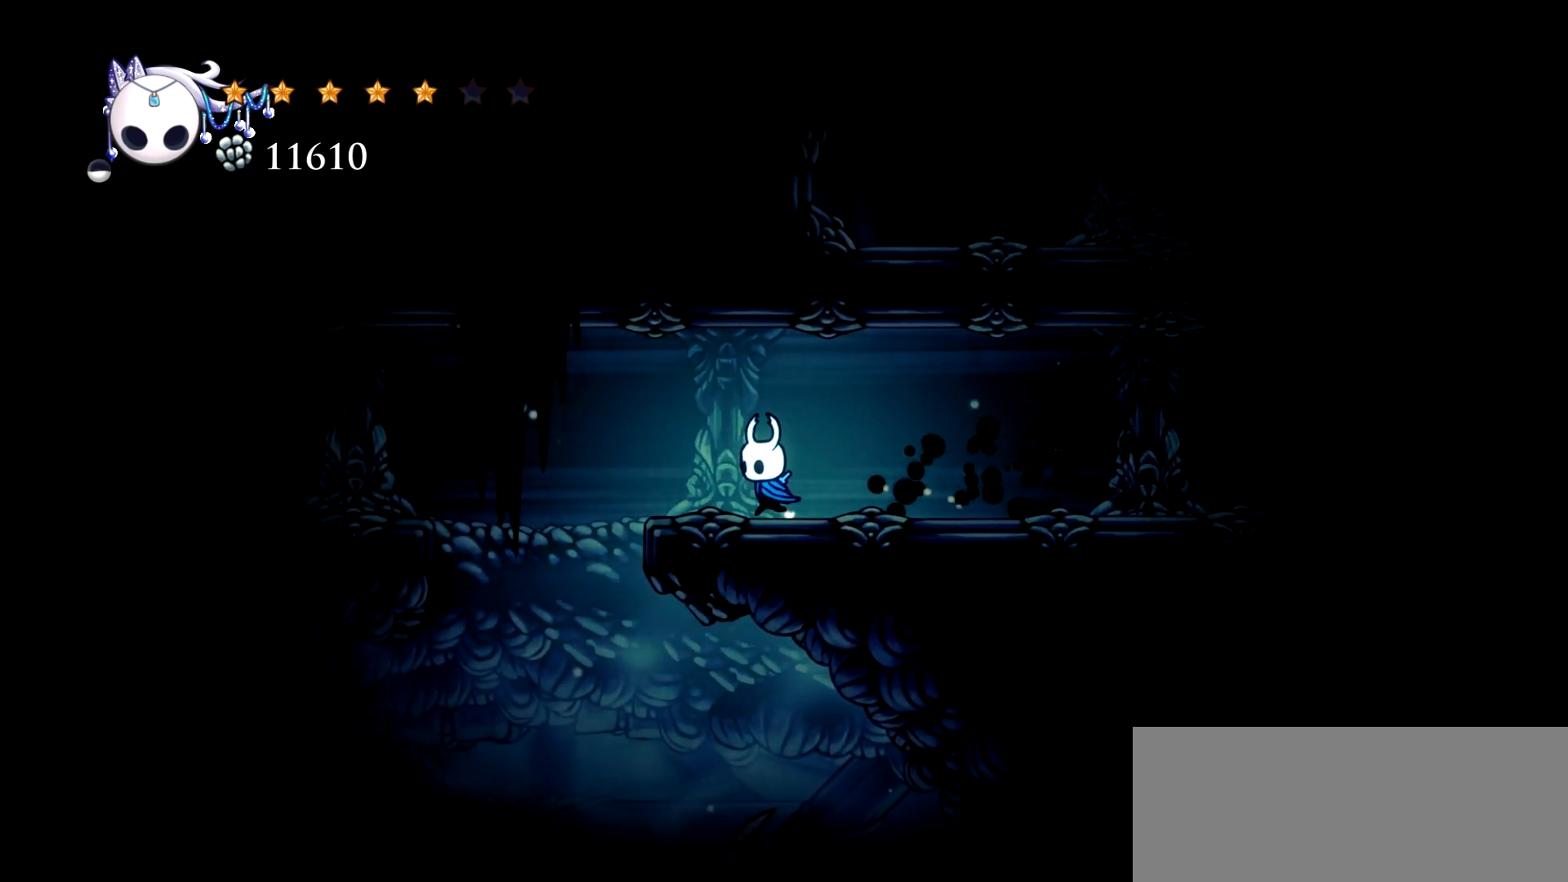
{"keys": ["left"], "events": []}
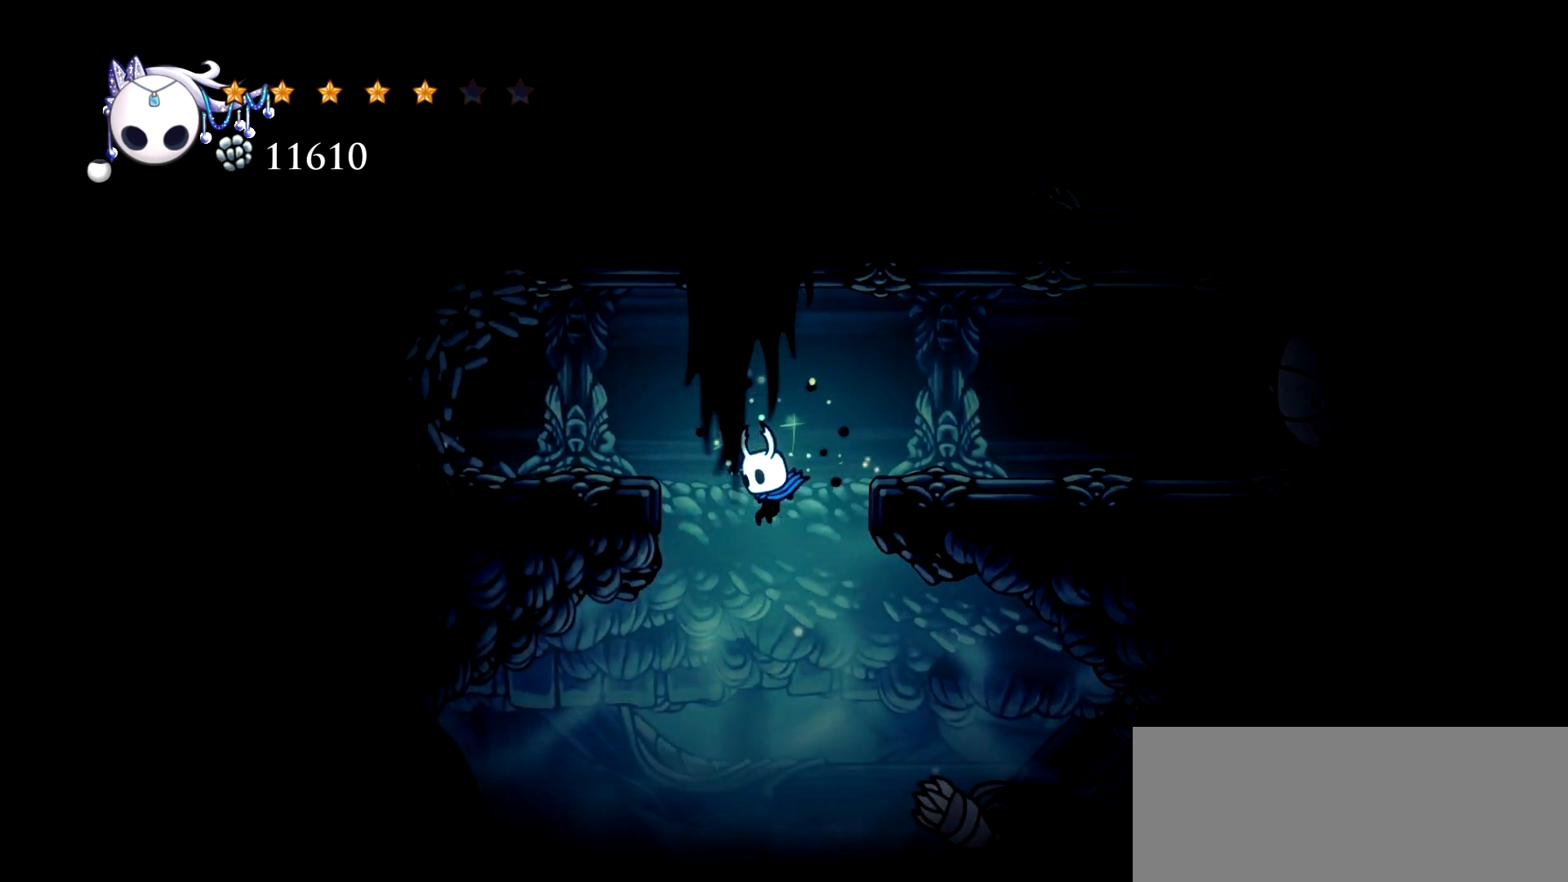
{"keys": ["left"], "events": [[34, "left", "up"], [134, "left", "down"]]}
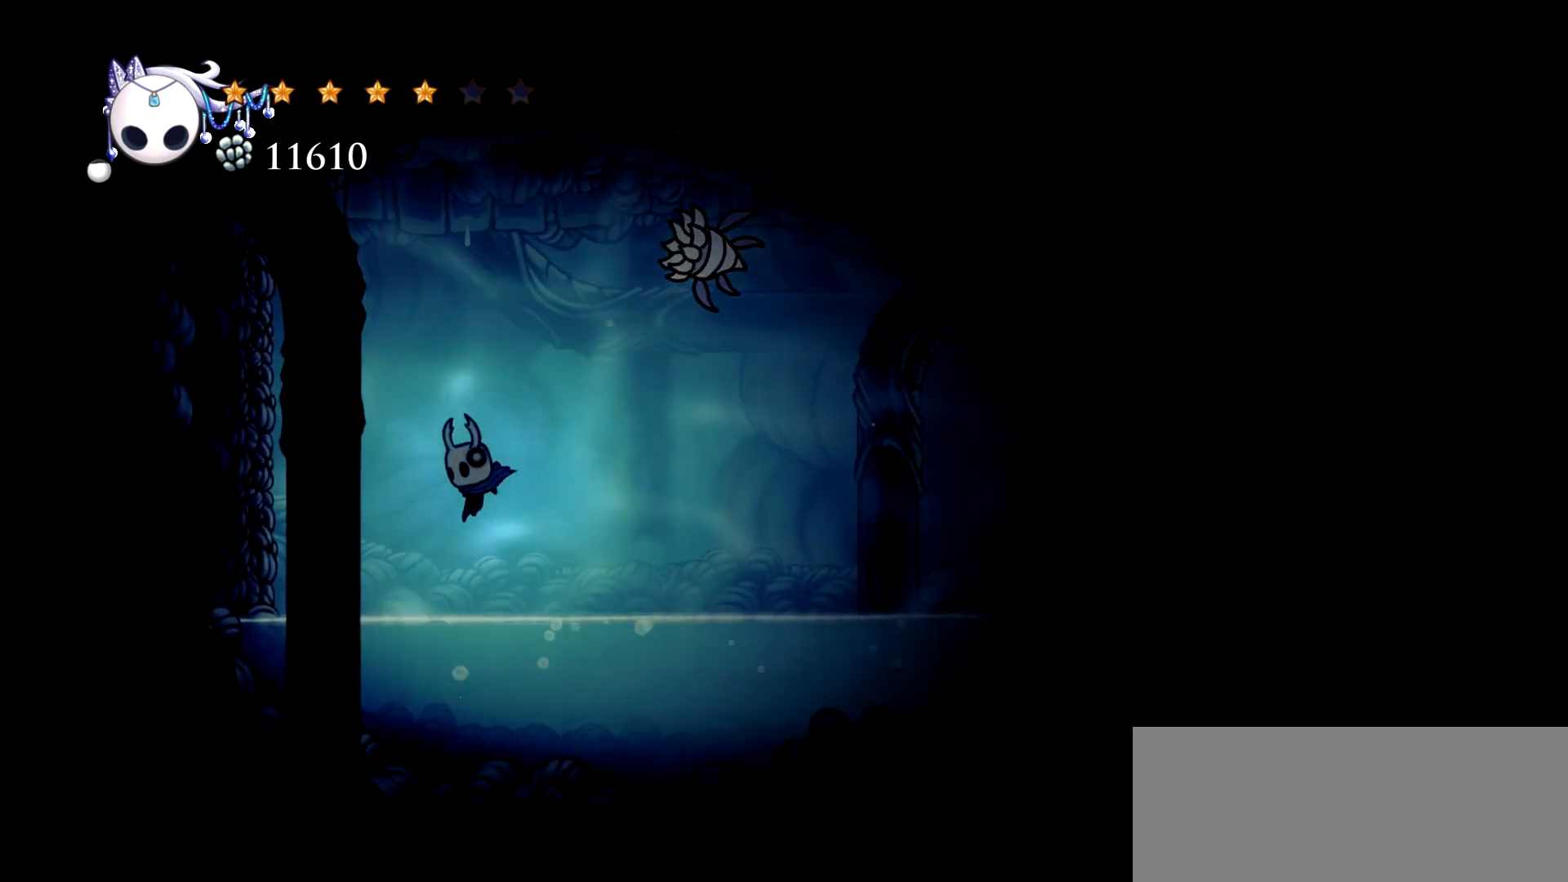
{"keys": ["left"], "events": [[150, "c", "down"], [300, "c", "up"]]}
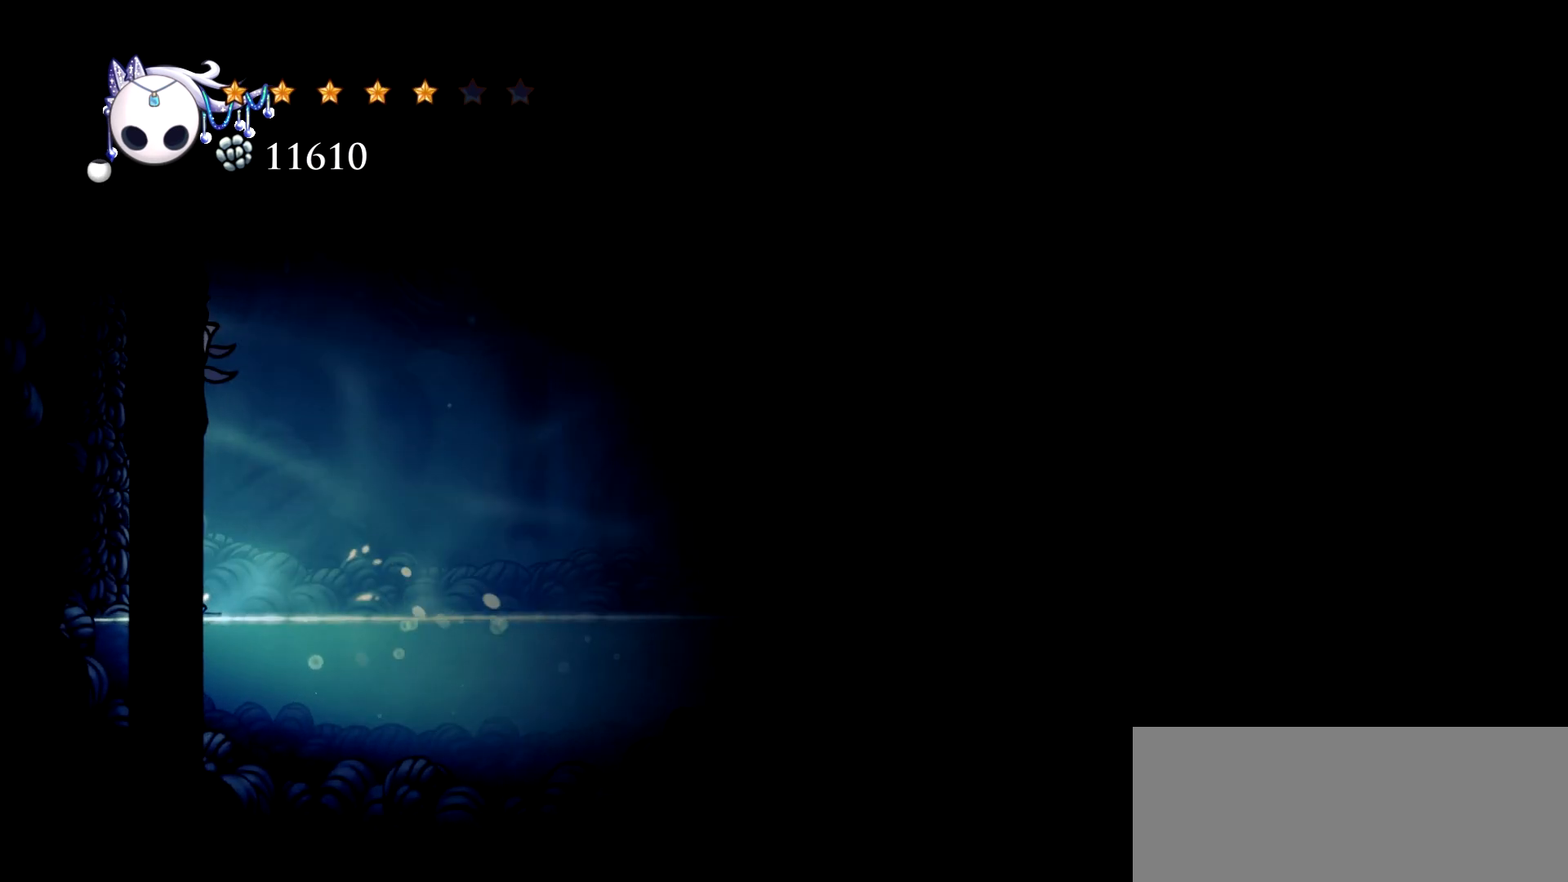
{"keys": ["right", "space", "up"], "events": [[67, "left", "up"], [67, "right", "down"], [300, "space", "down"], [500, "up", "down"]]}
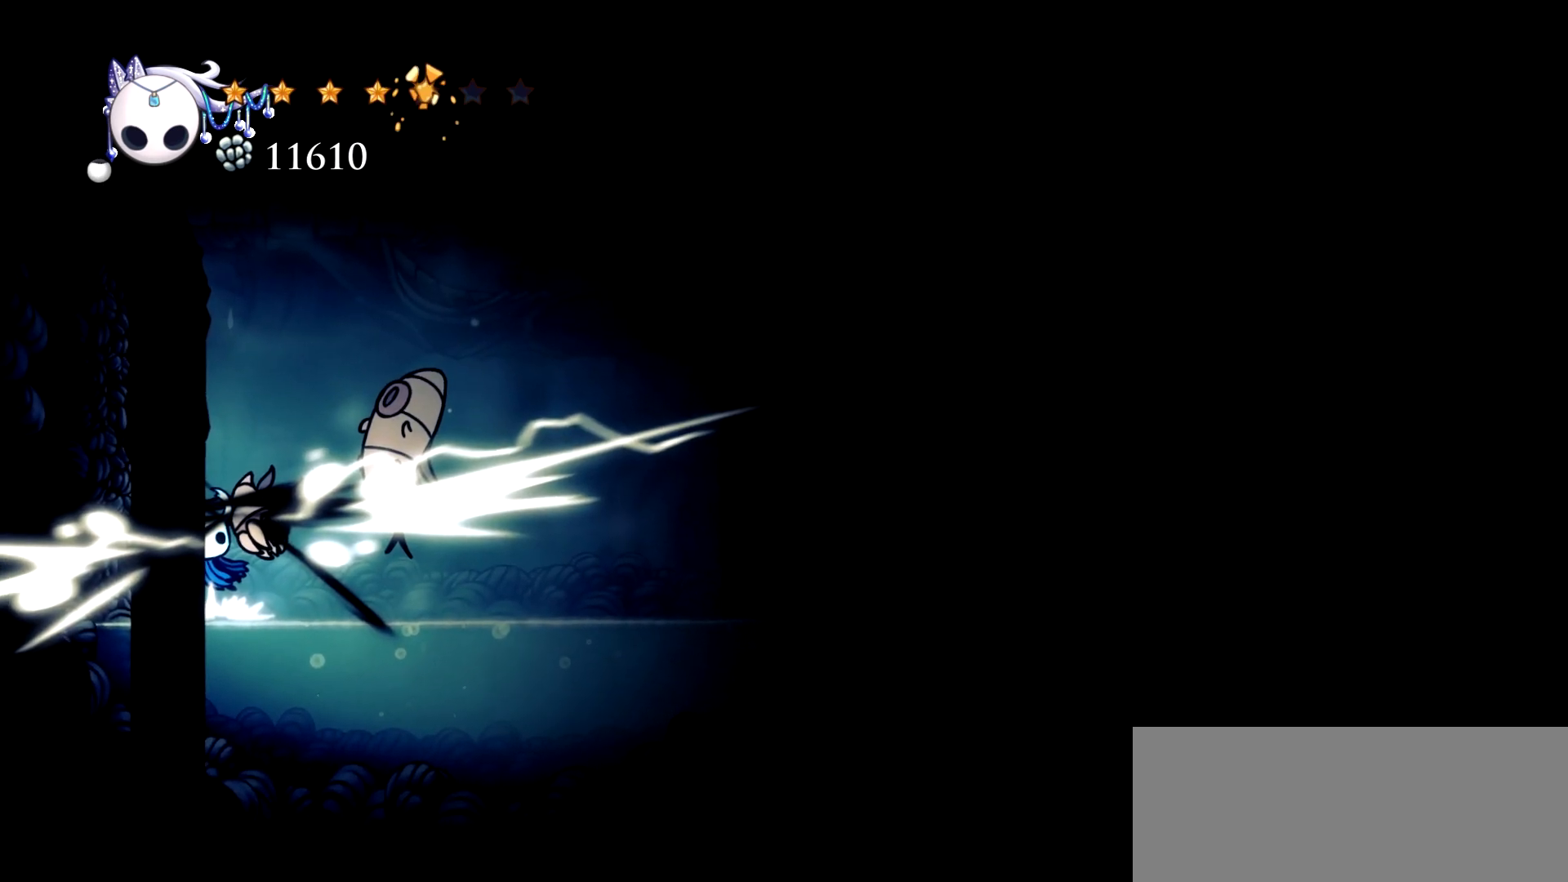
{"keys": ["right", "space", "up"], "events": [[134, "space", "up"], [184, "right", "up"], [234, "right", "down"], [417, "space", "down"]]}
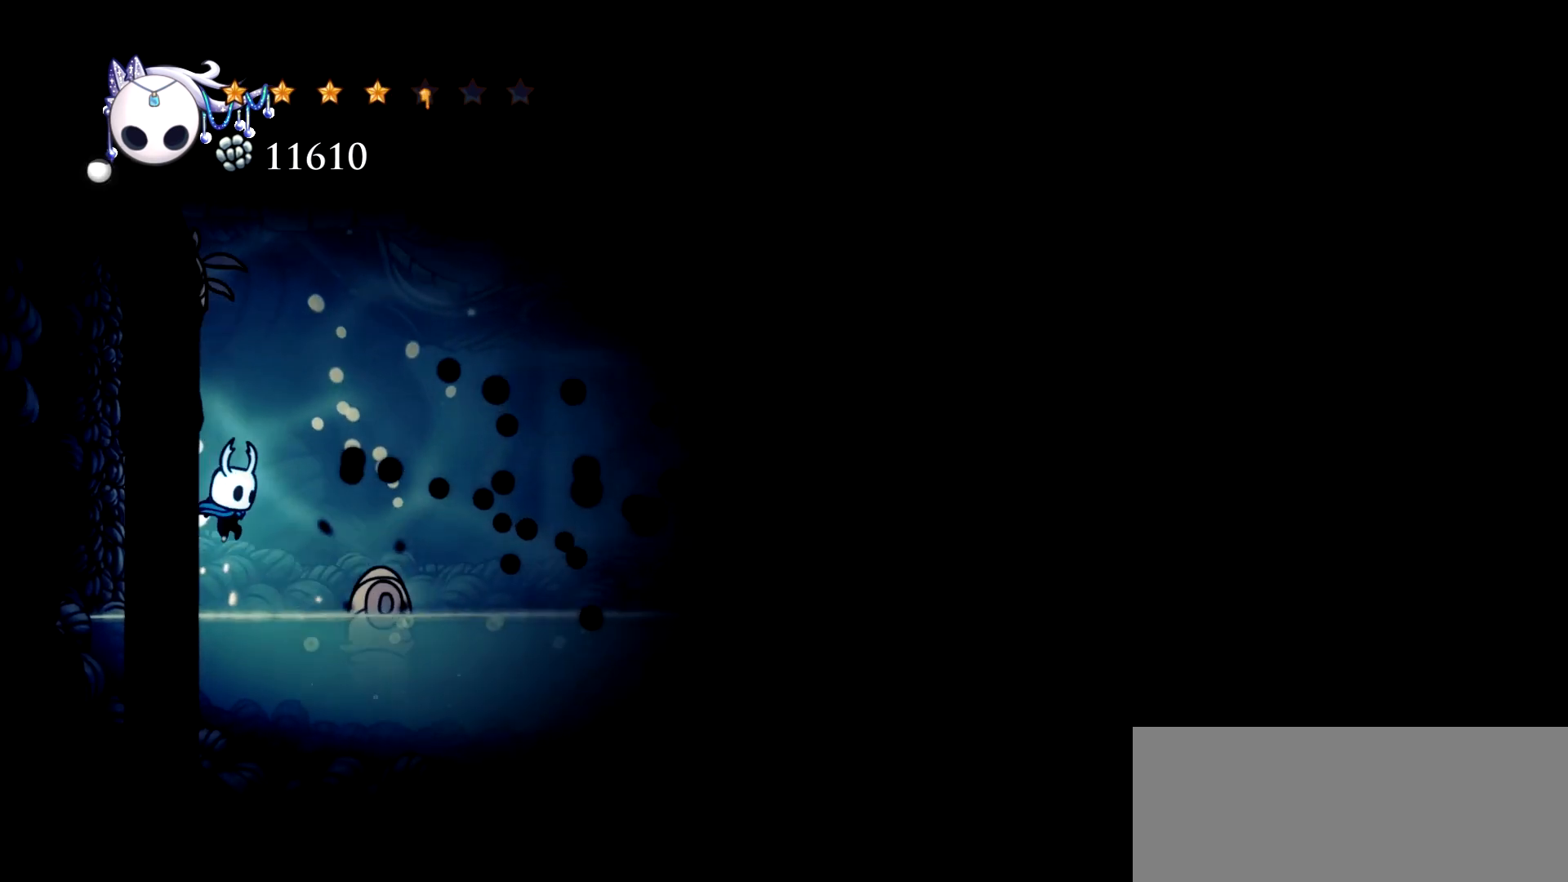
{"keys": ["right", "space", "up"], "events": [[17, "up", "up"], [100, "down", "down"], [200, "x", "down"], [250, "down", "up"], [334, "up", "down"], [334, "x", "up"], [384, "space", "up"], [484, "space", "down"]]}
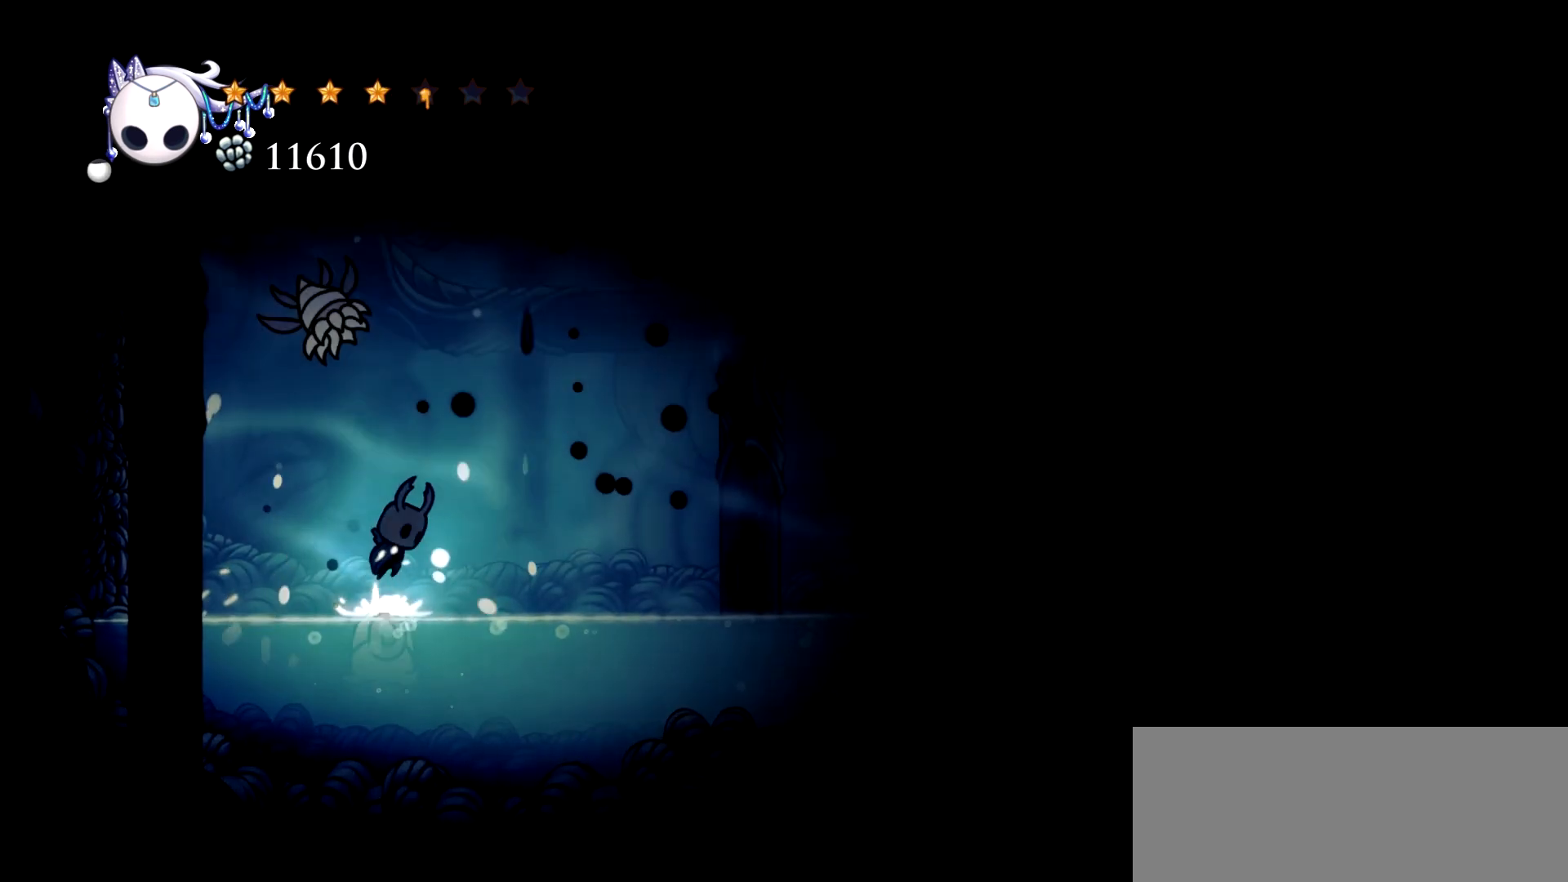
{"keys": ["right", "space", "up"], "events": [[167, "left", "down"], [267, "left", "up"], [400, "left", "down"], [500, "left", "up"]]}
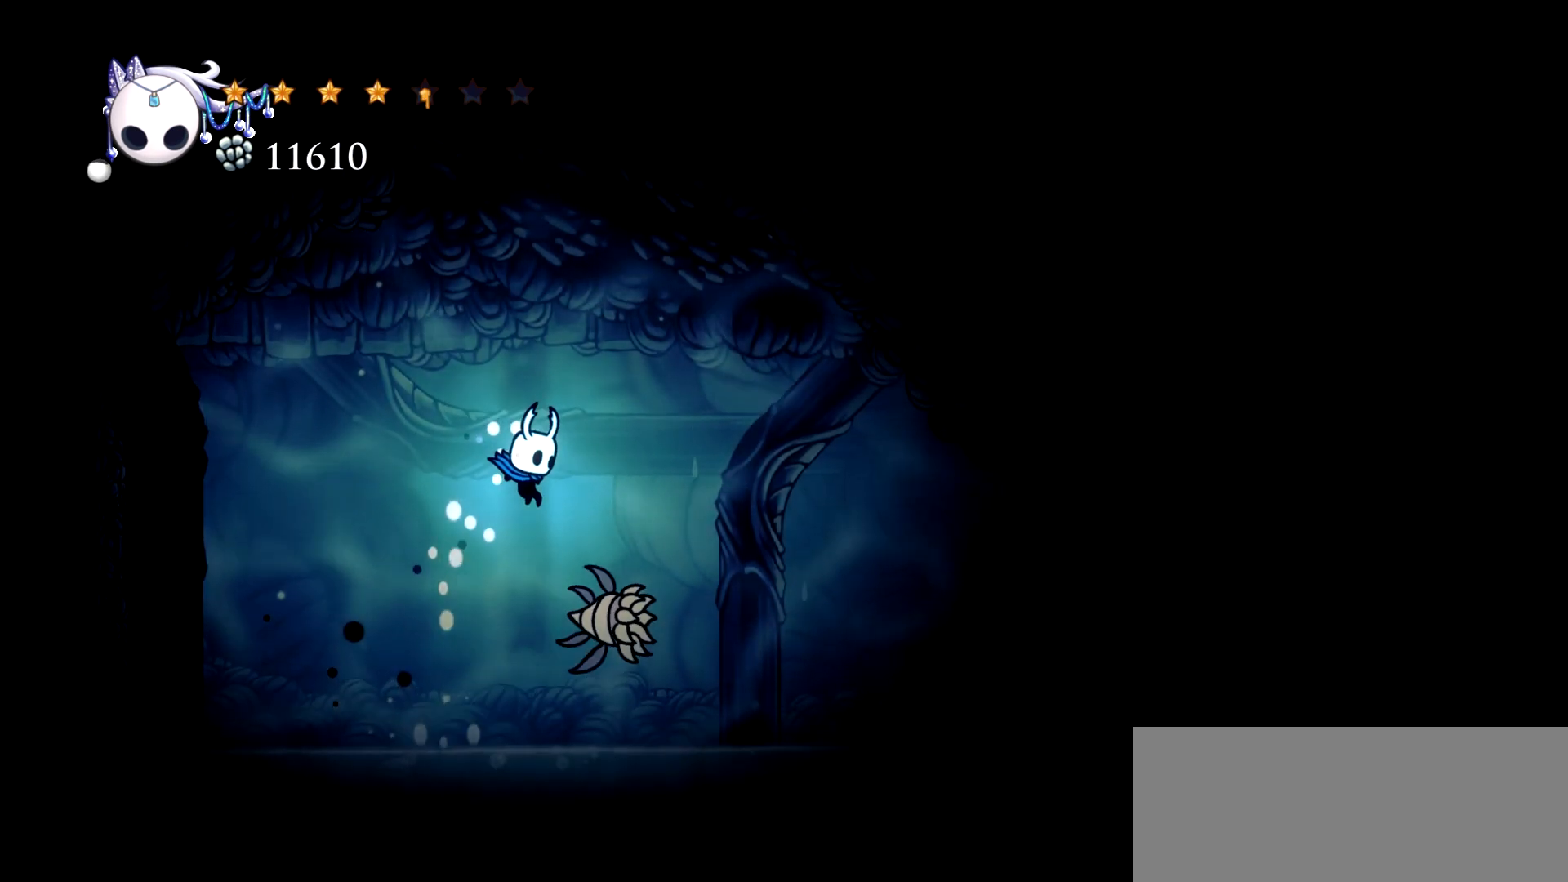
{"keys": ["right", "up"], "events": [[50, "space", "up"], [84, "a", "down"], [134, "a", "up"], [184, "a", "down"], [317, "a", "up"]]}
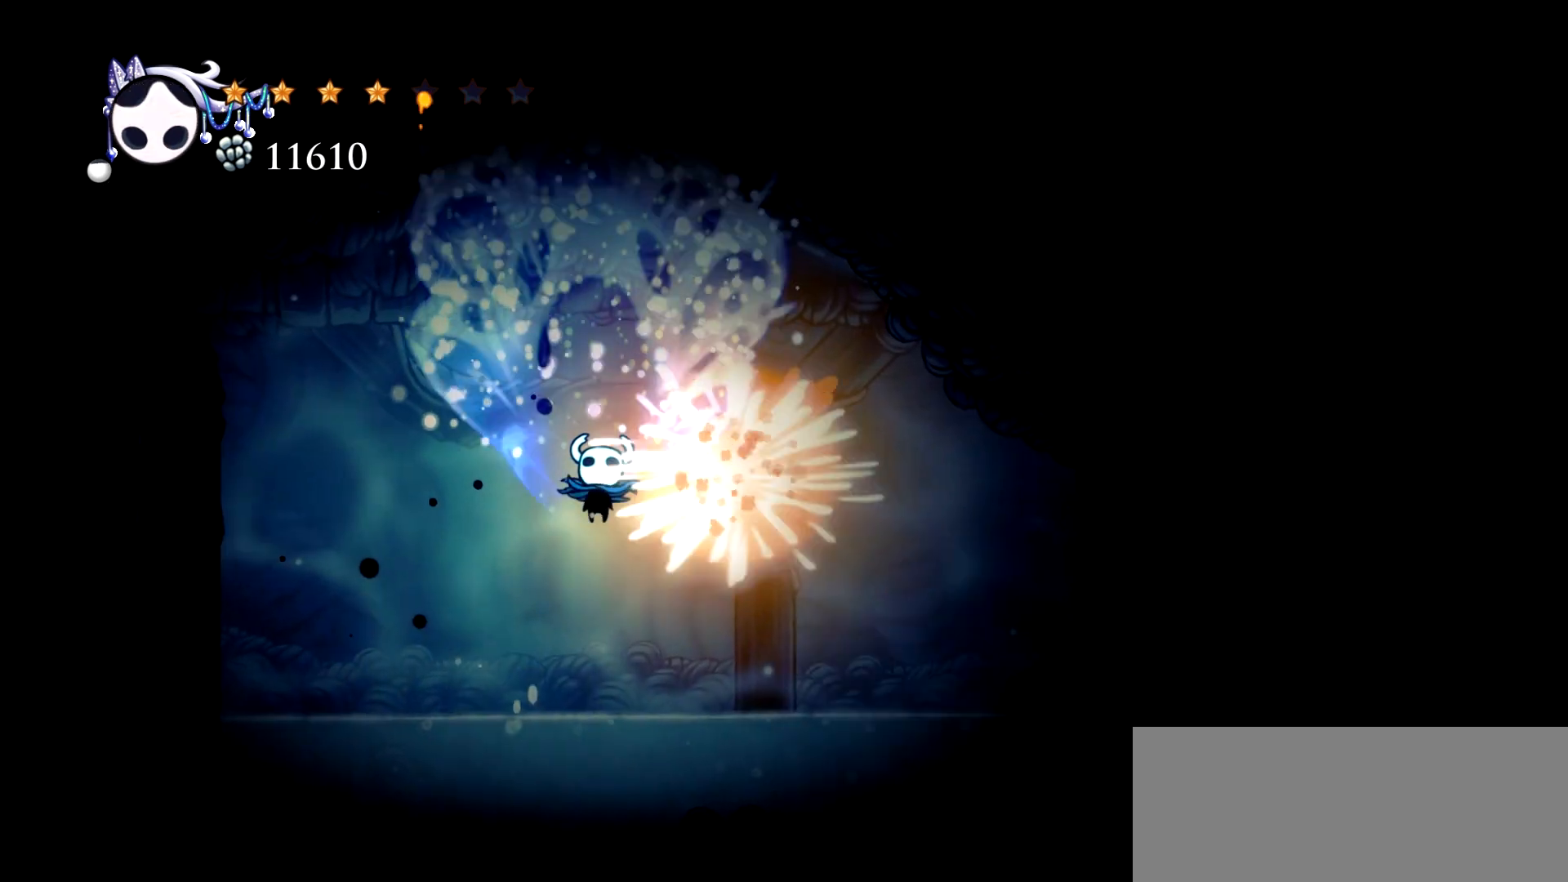
{"keys": ["left"], "events": [[50, "right", "up"], [300, "left", "down"], [484, "up", "up"]]}
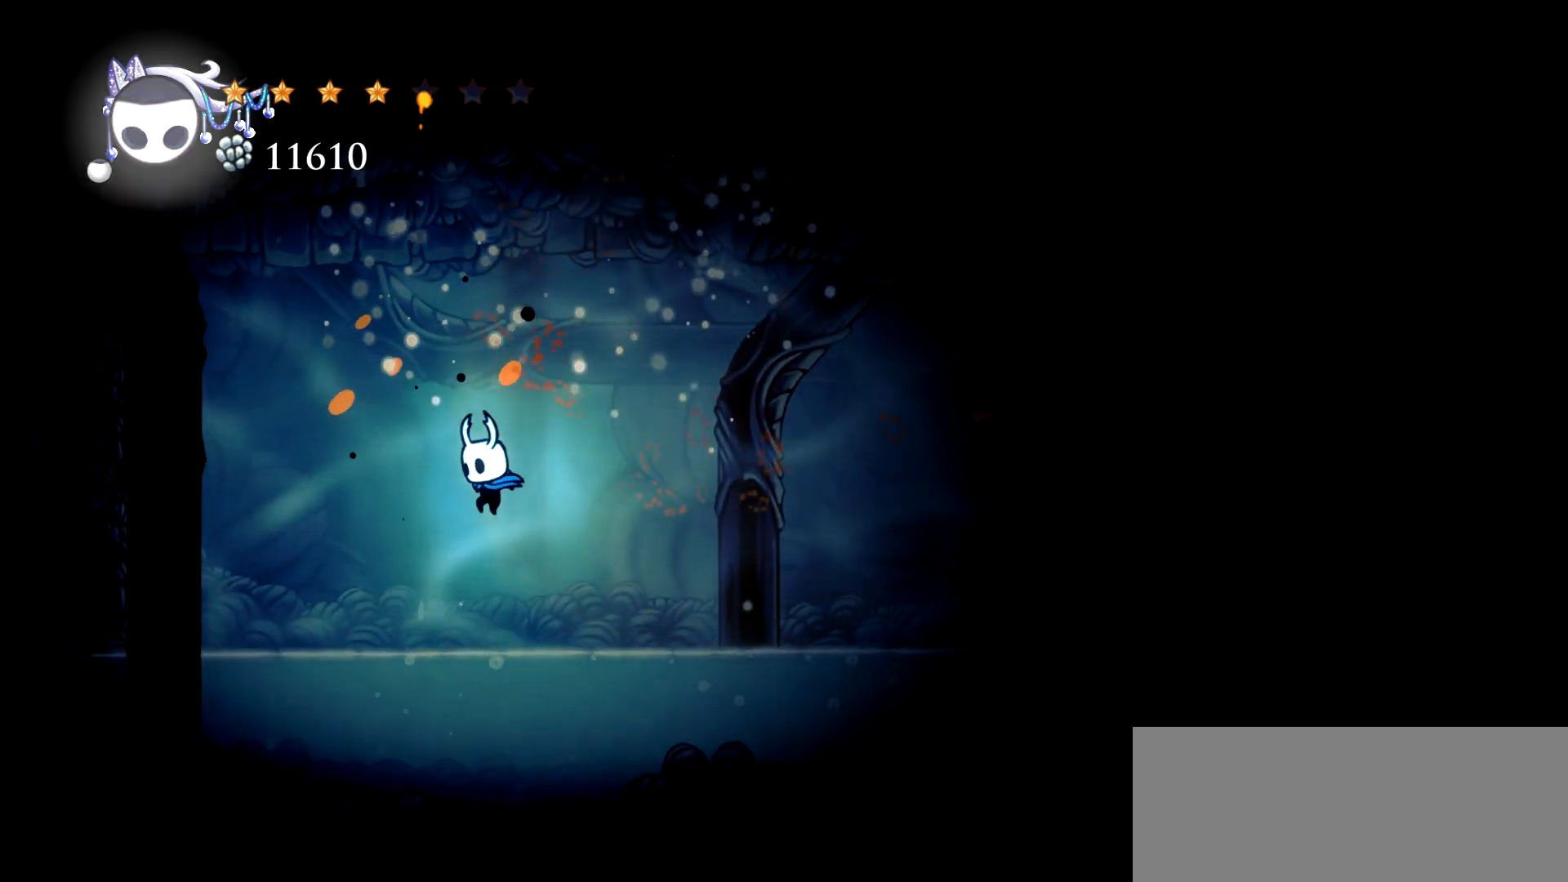
{"keys": ["left", "space"], "events": [[400, "space", "down"]]}
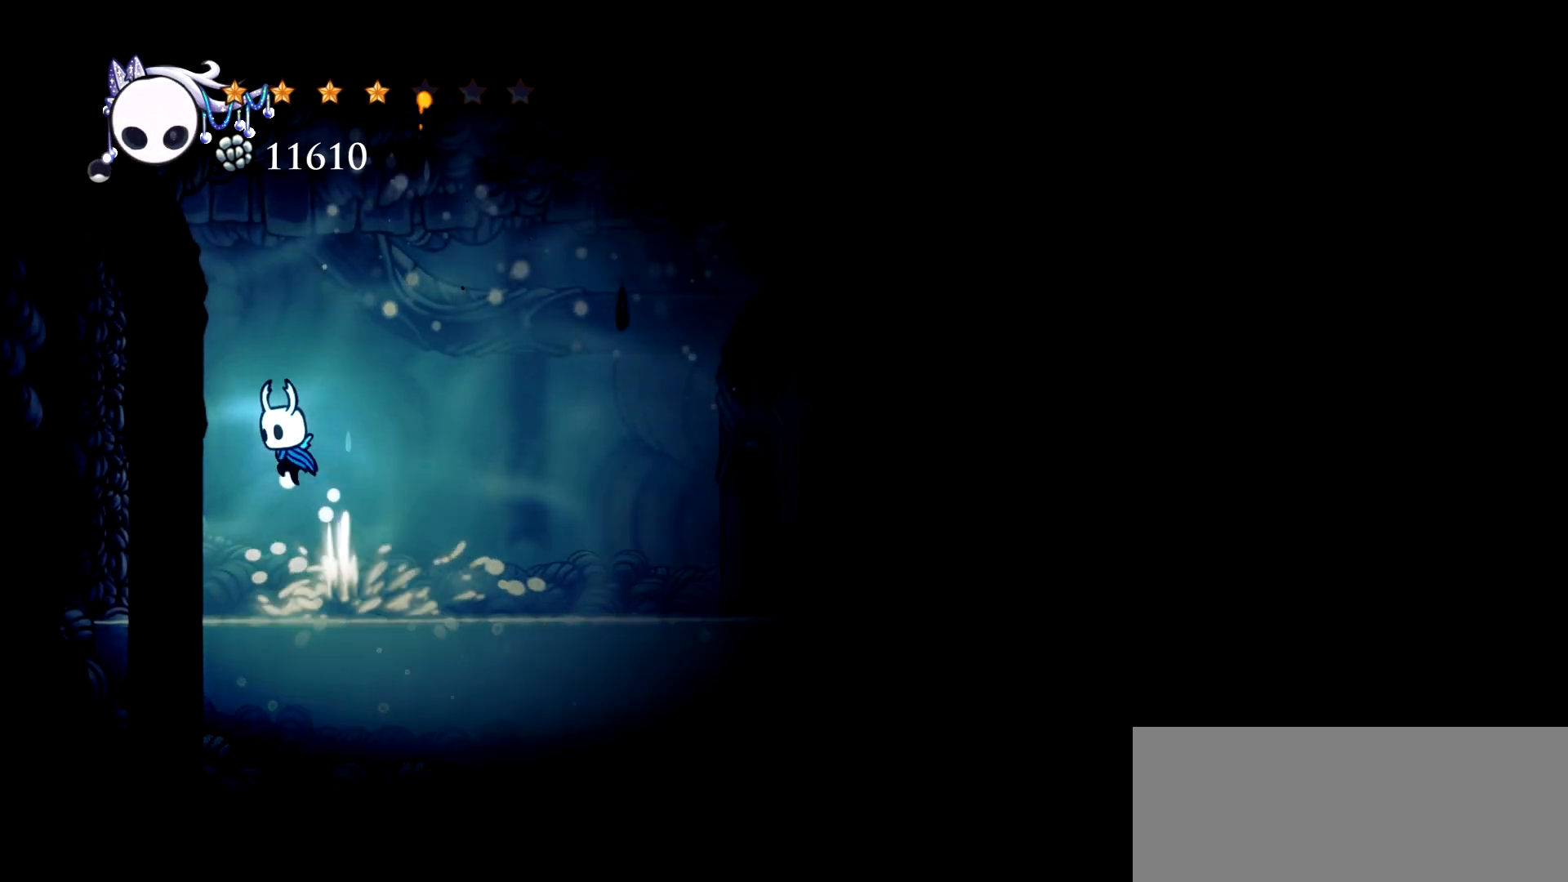
{"keys": ["left", "space"], "events": [[367, "space", "up"], [417, "space", "down"]]}
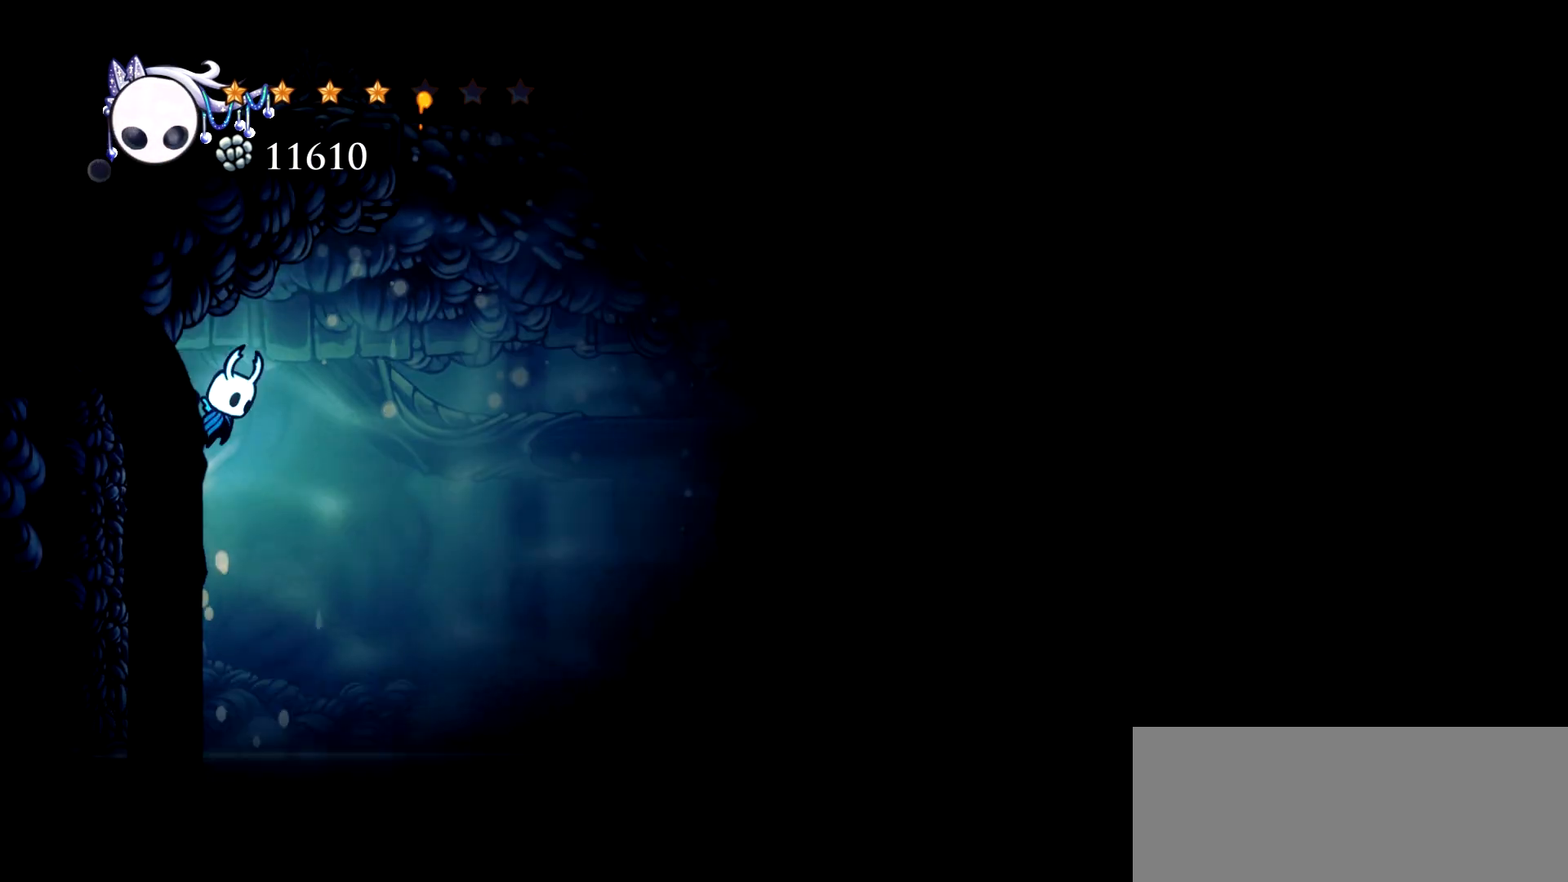
{"keys": ["right", "space"], "events": [[284, "space", "up"], [334, "right", "down"], [384, "left", "up"], [434, "space", "down"]]}
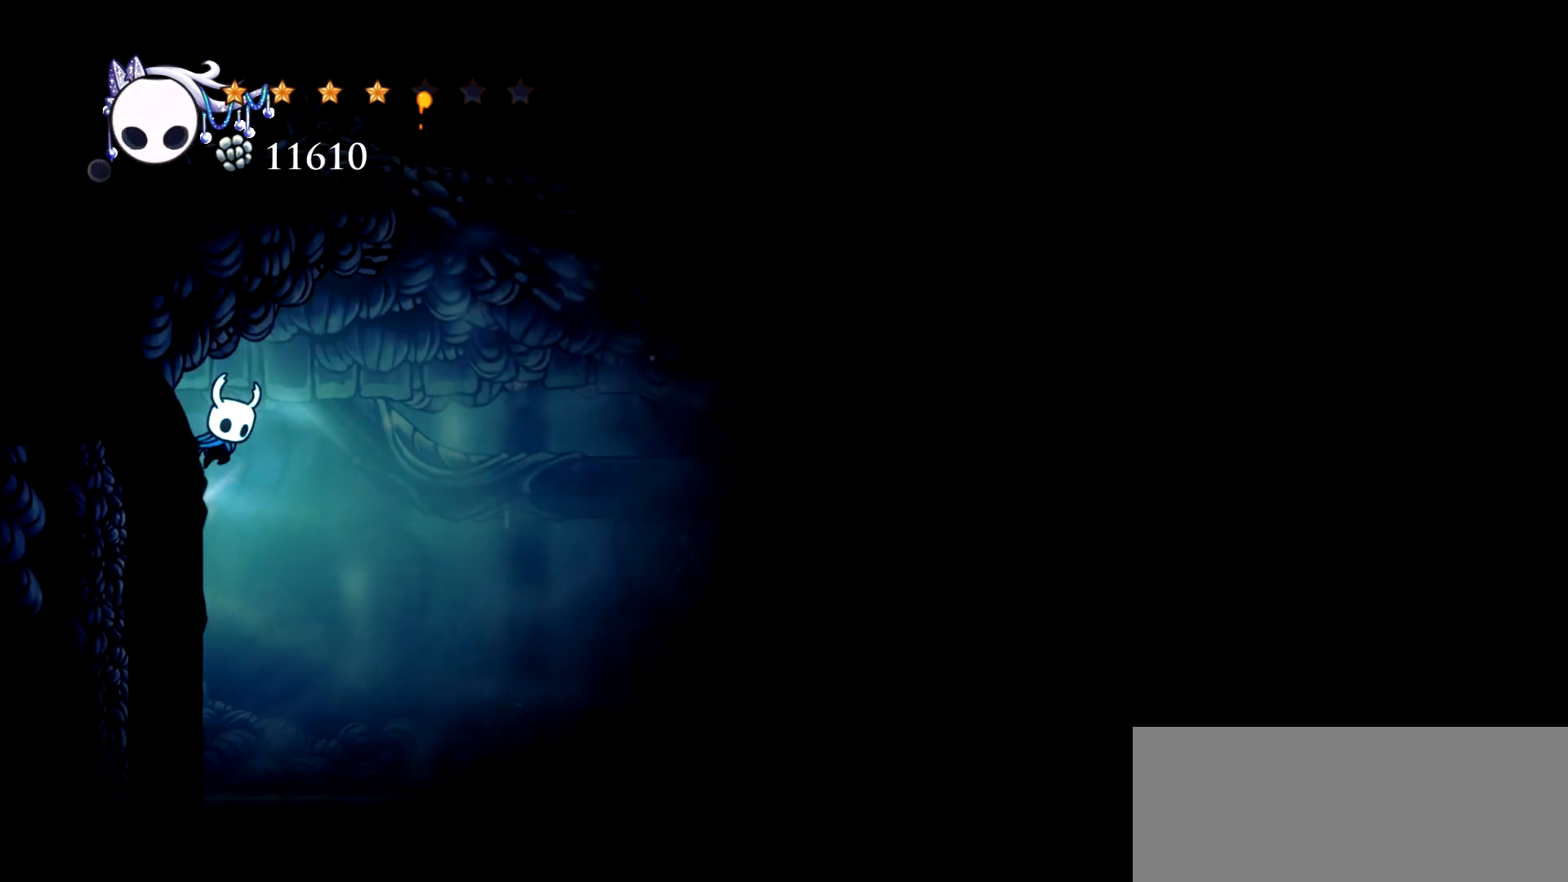
{"keys": ["right", "space"], "events": [[400, "c", "down"], [500, "c", "up"]]}
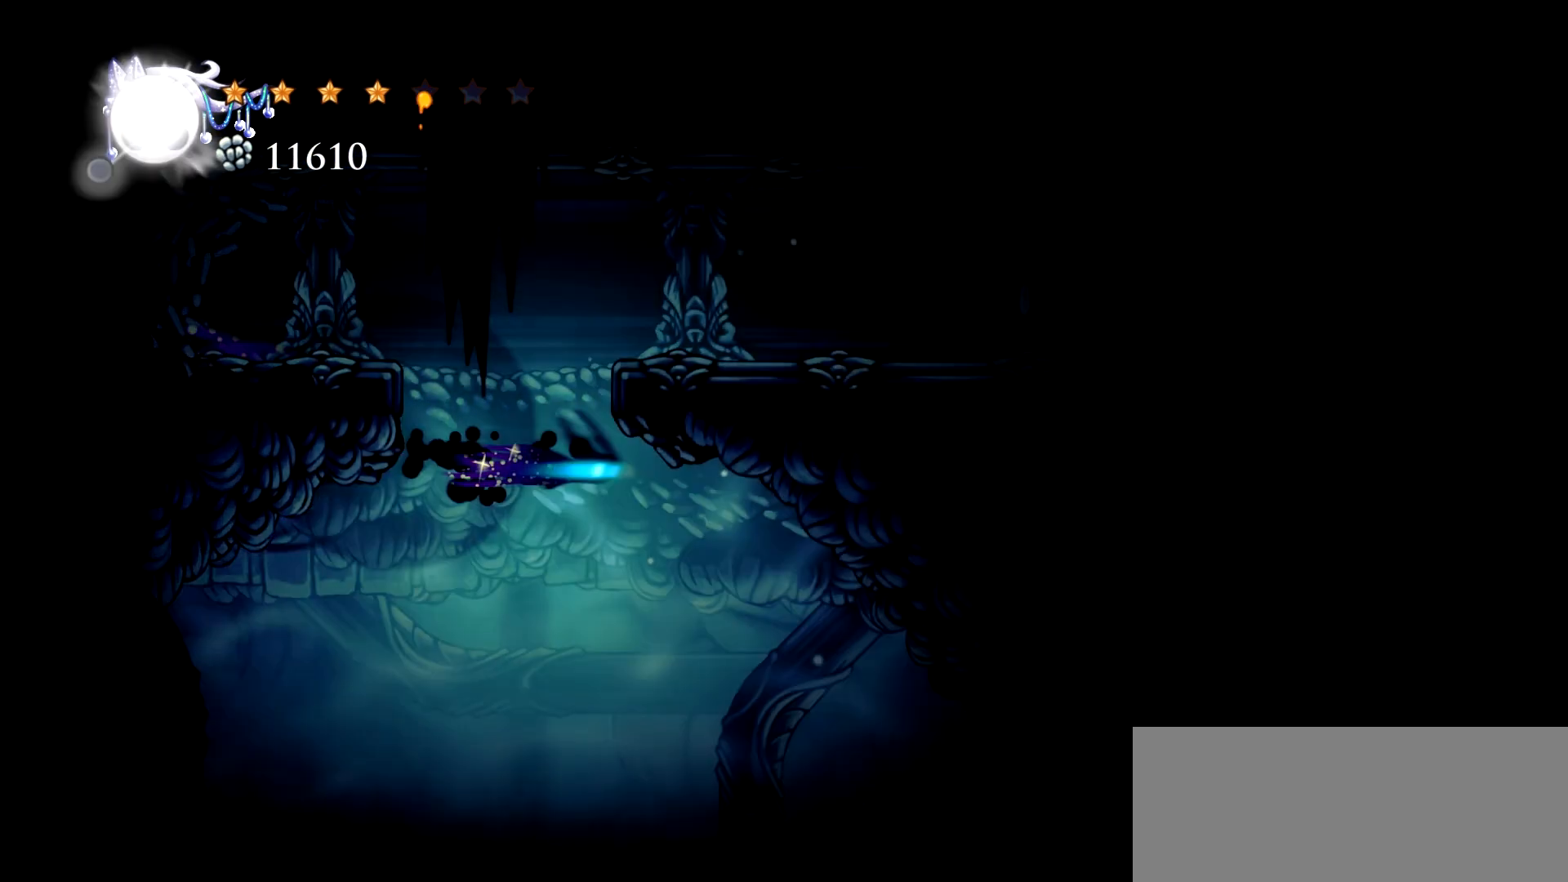
{"keys": ["right"], "events": [[234, "space", "up"]]}
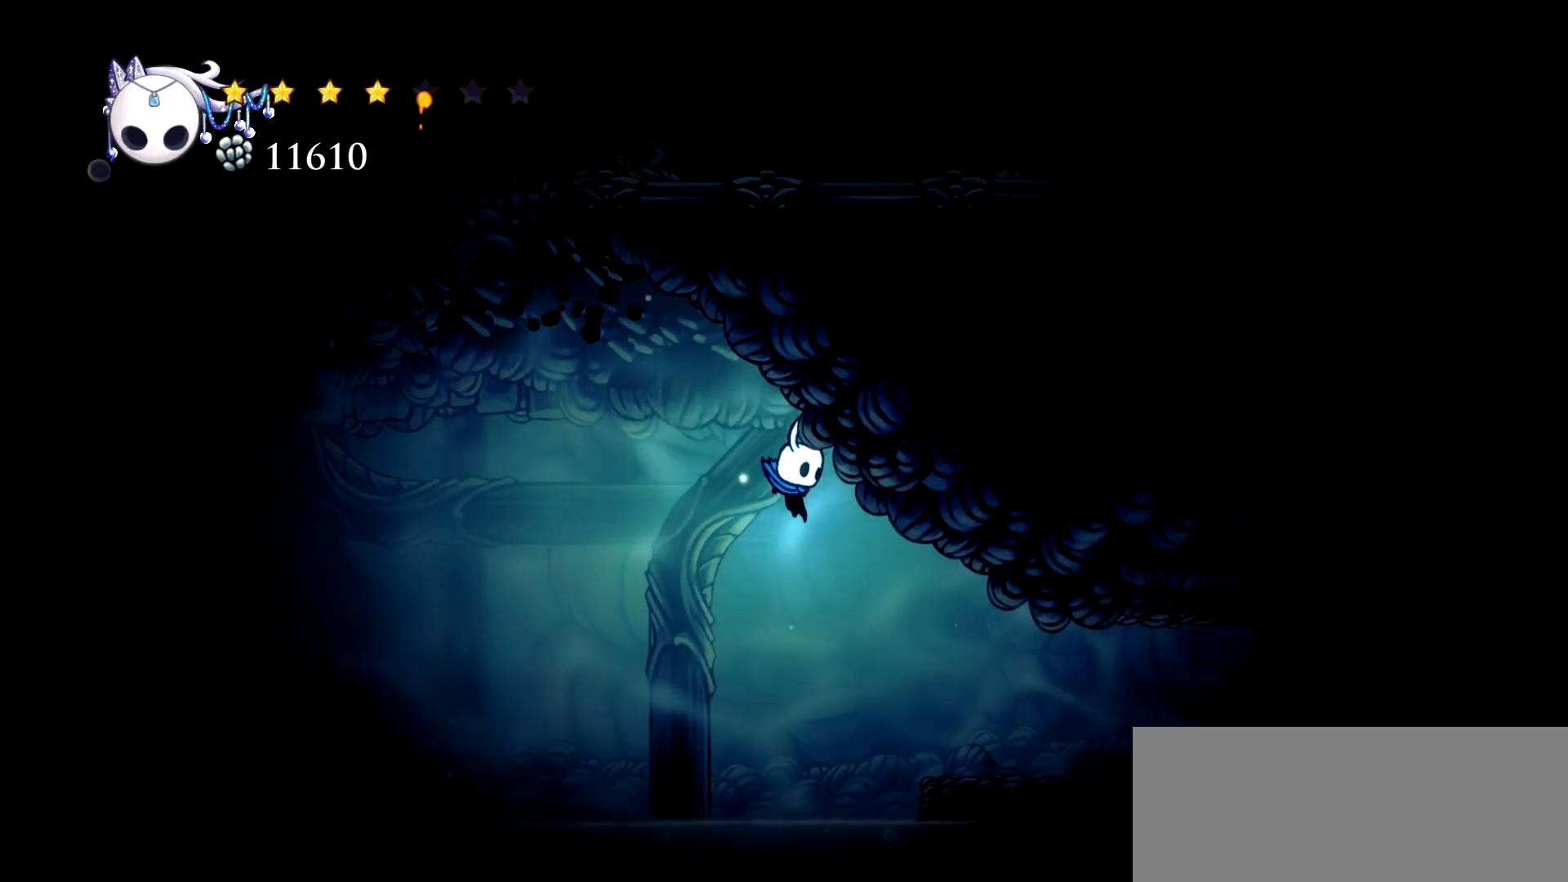
{"keys": ["right", "space"], "events": [[334, "space", "down"]]}
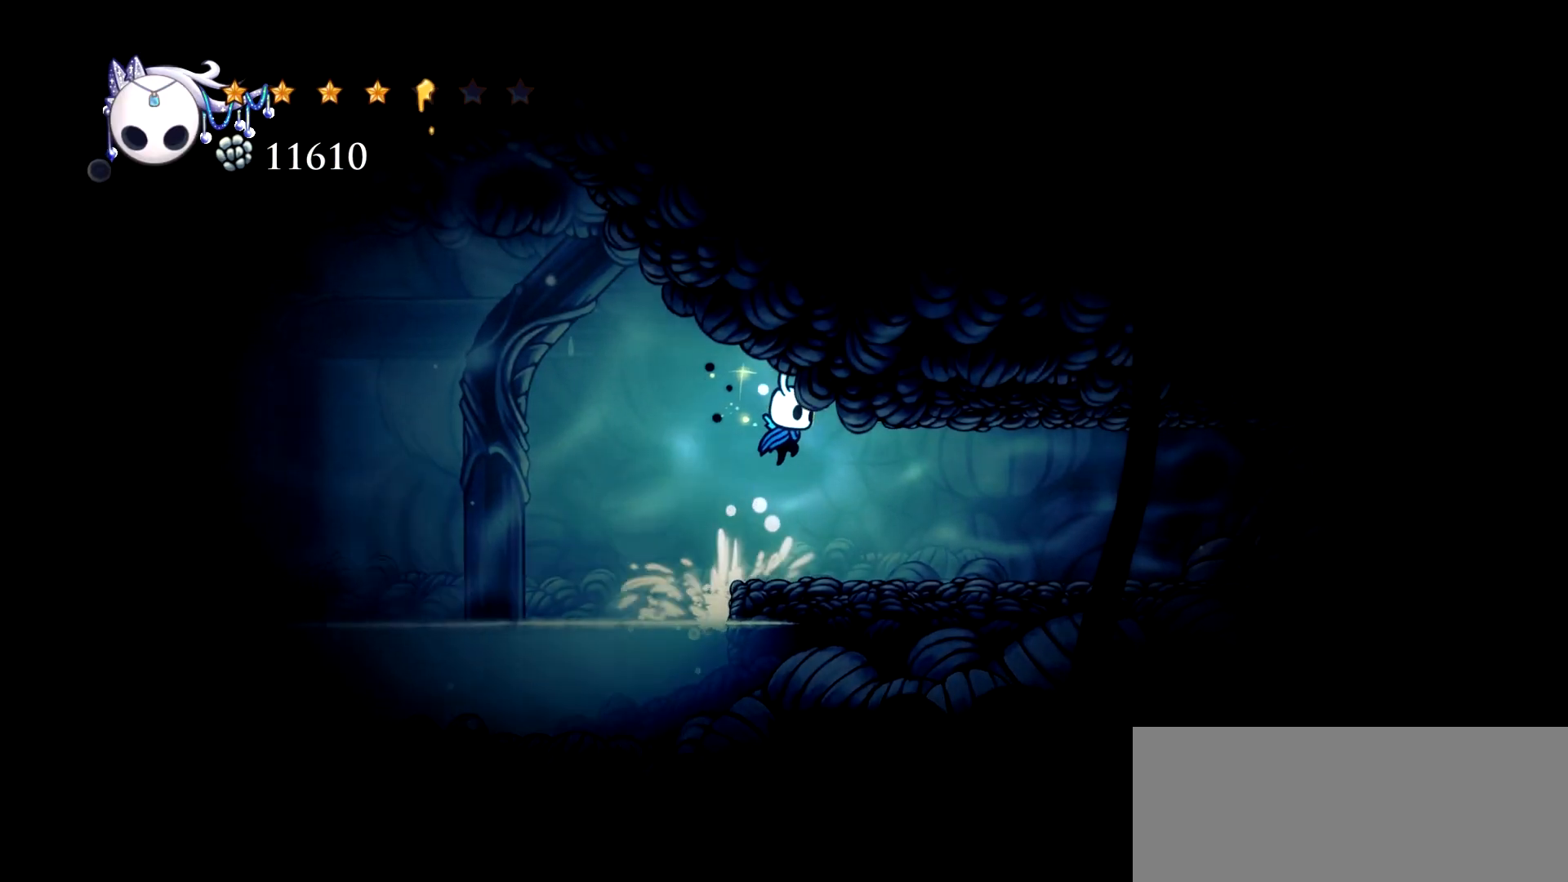
{"keys": ["right"], "events": [[34, "c", "down"], [34, "space", "up"], [217, "c", "up"]]}
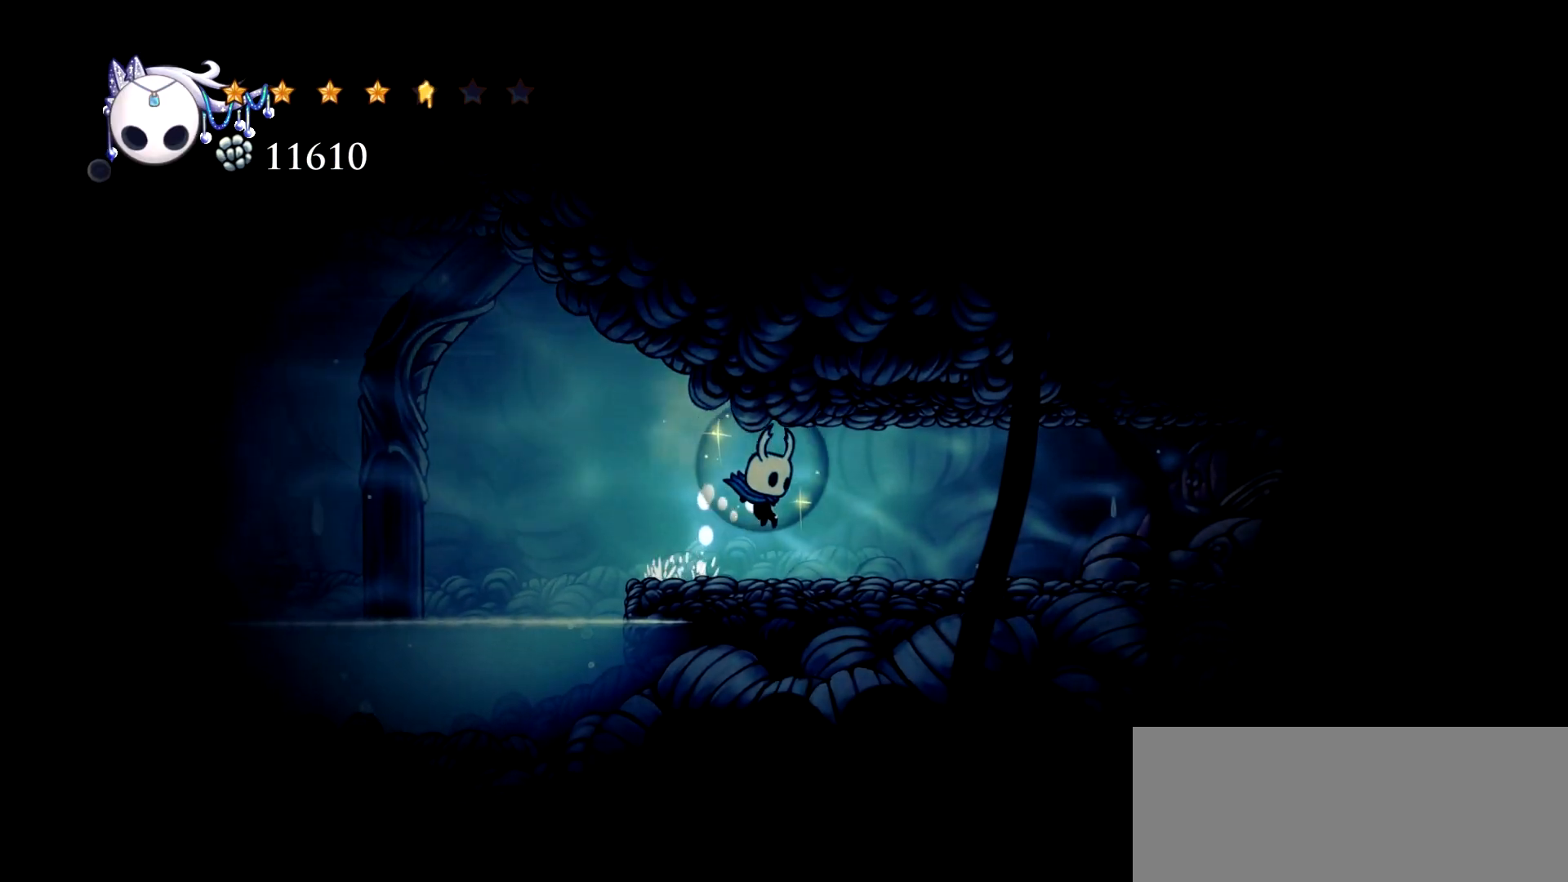
{"keys": ["c", "right"], "events": [[34, "c", "down"], [134, "c", "up"], [234, "c", "down"], [317, "c", "up"], [417, "c", "down"]]}
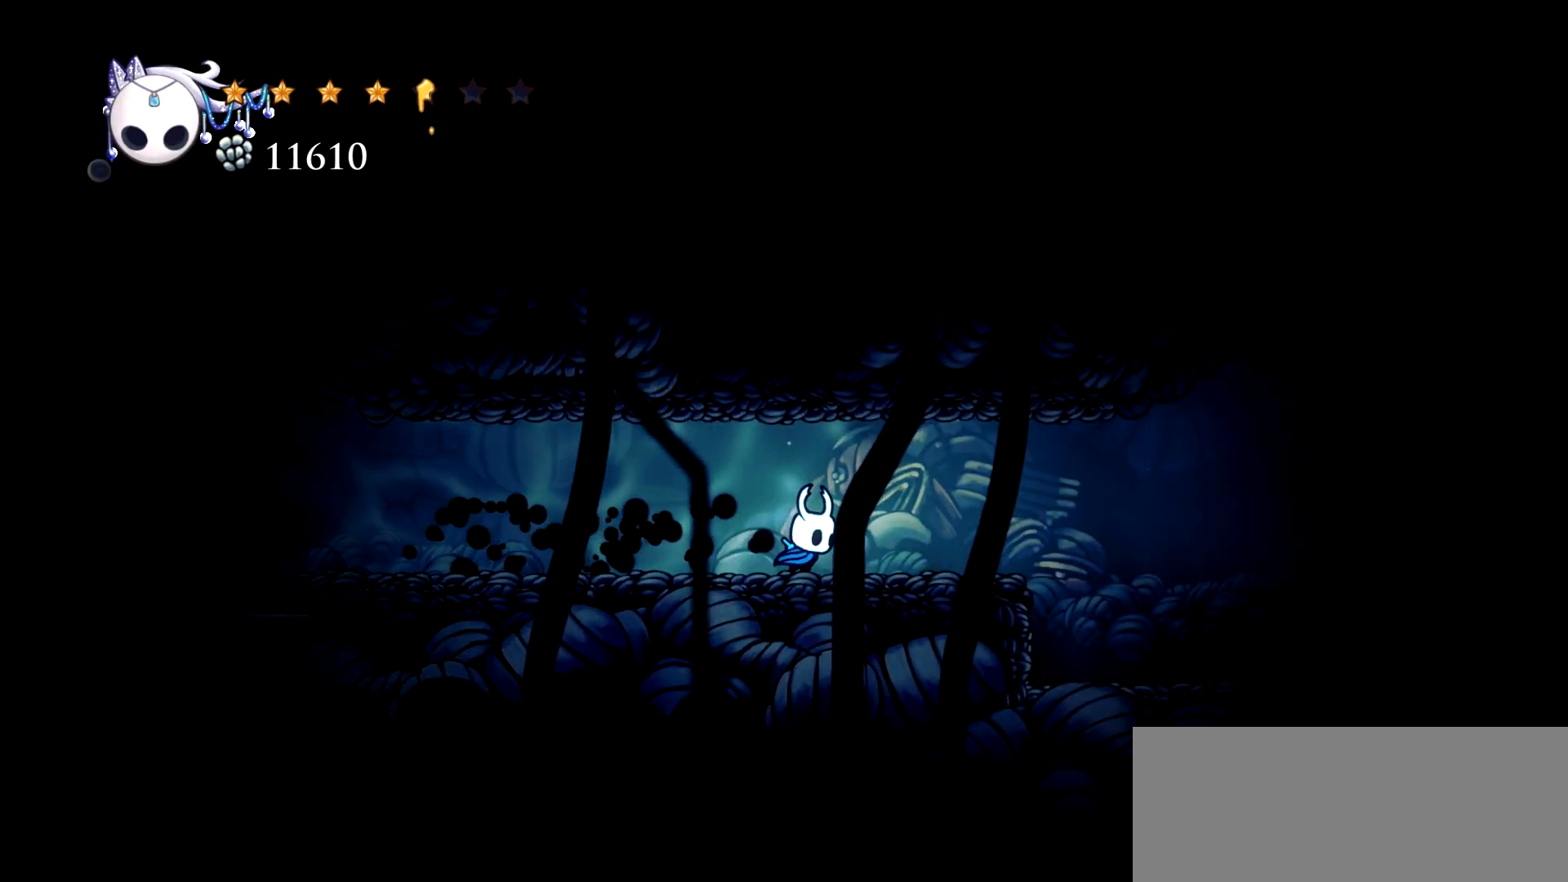
{"keys": ["right"], "events": [[17, "c", "up"], [100, "c", "down"], [200, "c", "up"], [250, "c", "down"], [384, "c", "up"]]}